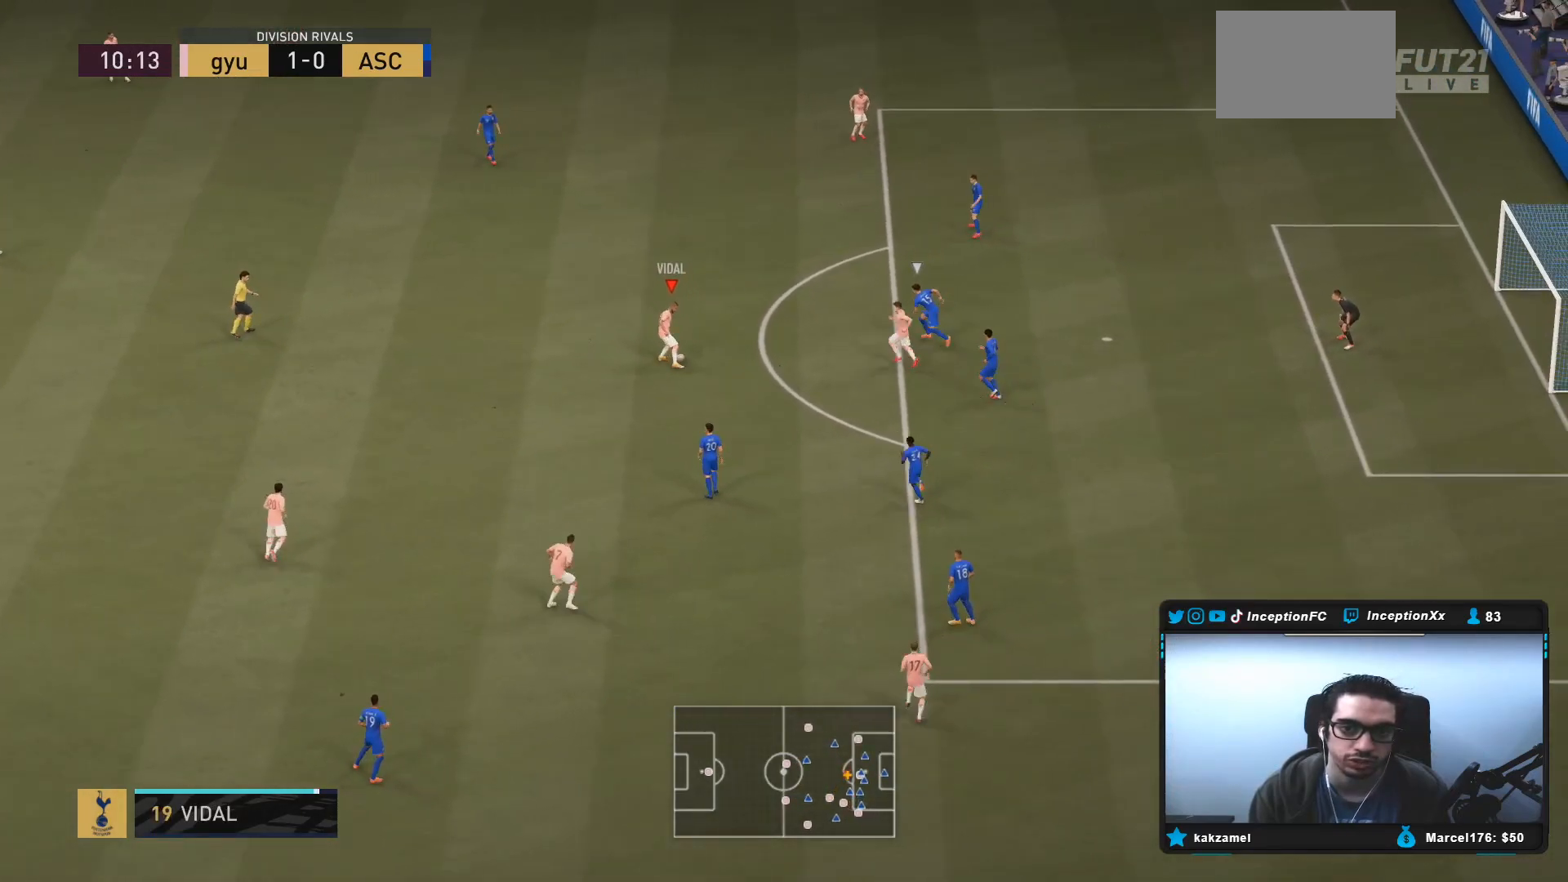
Gameplay with a controller (PlayStation layout); each line is a JSON object with the inputs held at the frame after it. "events" lists button and stick changes between this image and that frame as [ms after this image, input, new state], when the widget could be followed in between. Not read: L3 R3.
{"buttons": [], "left_stick": "up", "right_stick": "center", "events": []}
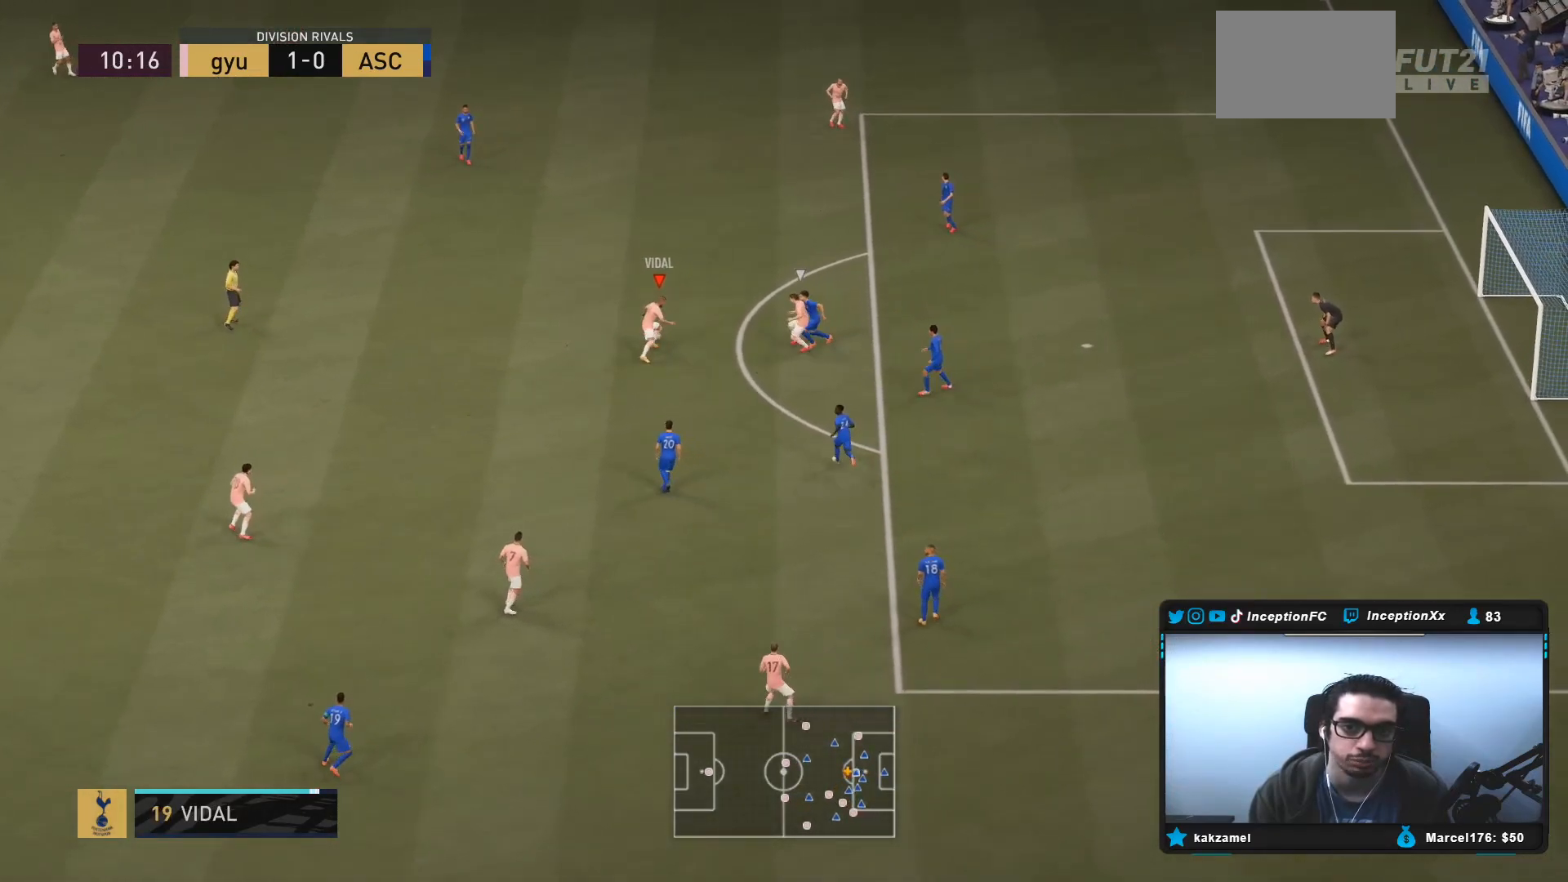
{"buttons": [], "left_stick": "up-left", "right_stick": "center", "events": [[417, "left_stick", "up-left"]]}
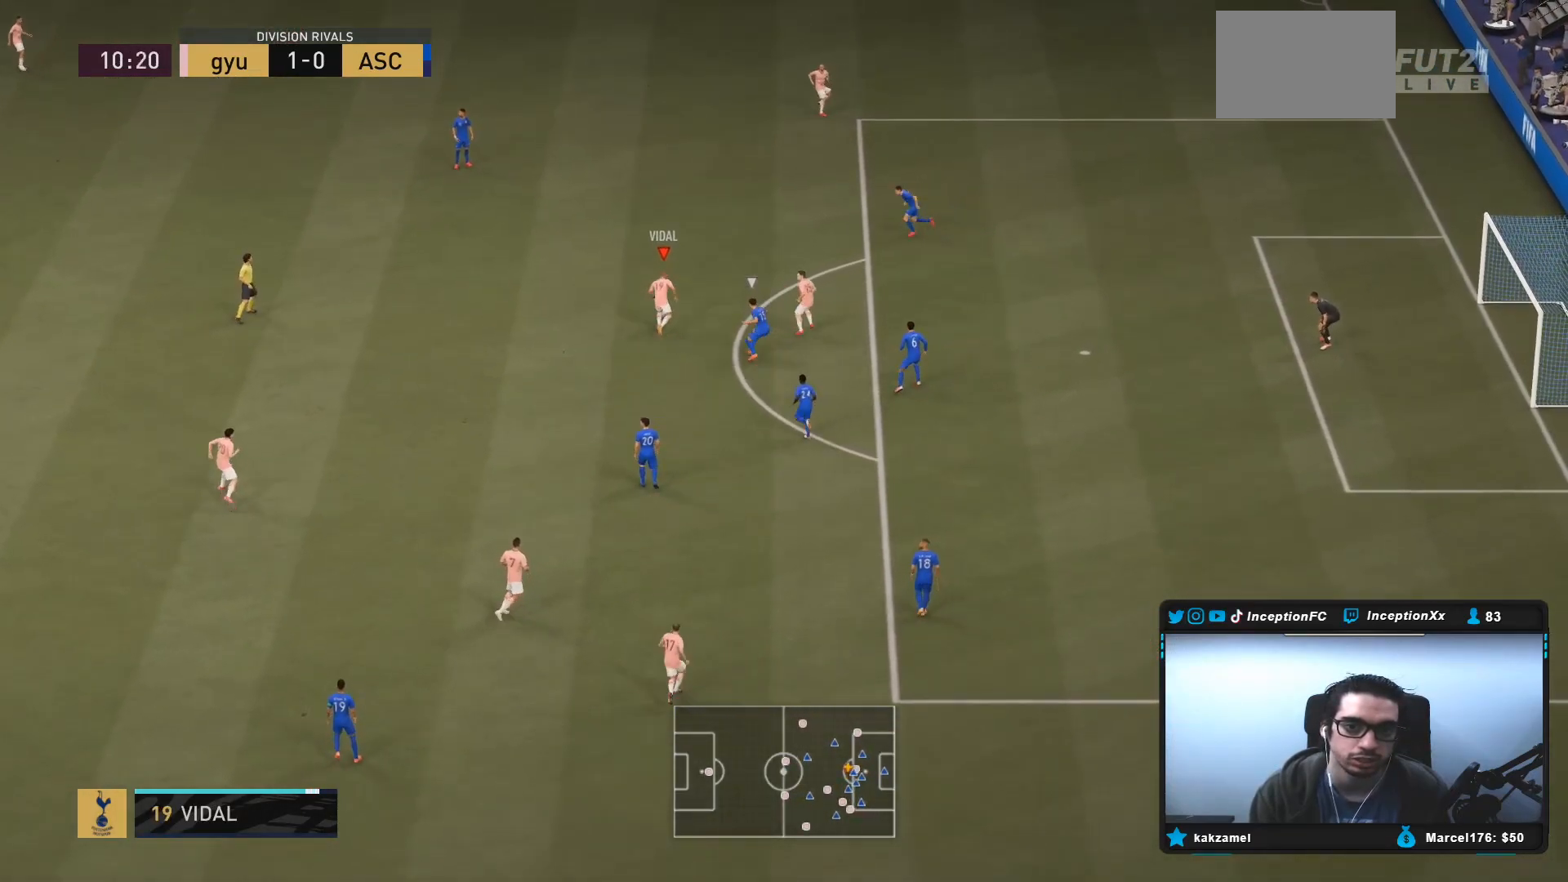
{"buttons": [], "left_stick": "up-left", "right_stick": "center", "events": [[17, "left_stick", "left"], [283, "left_stick", "up-left"]]}
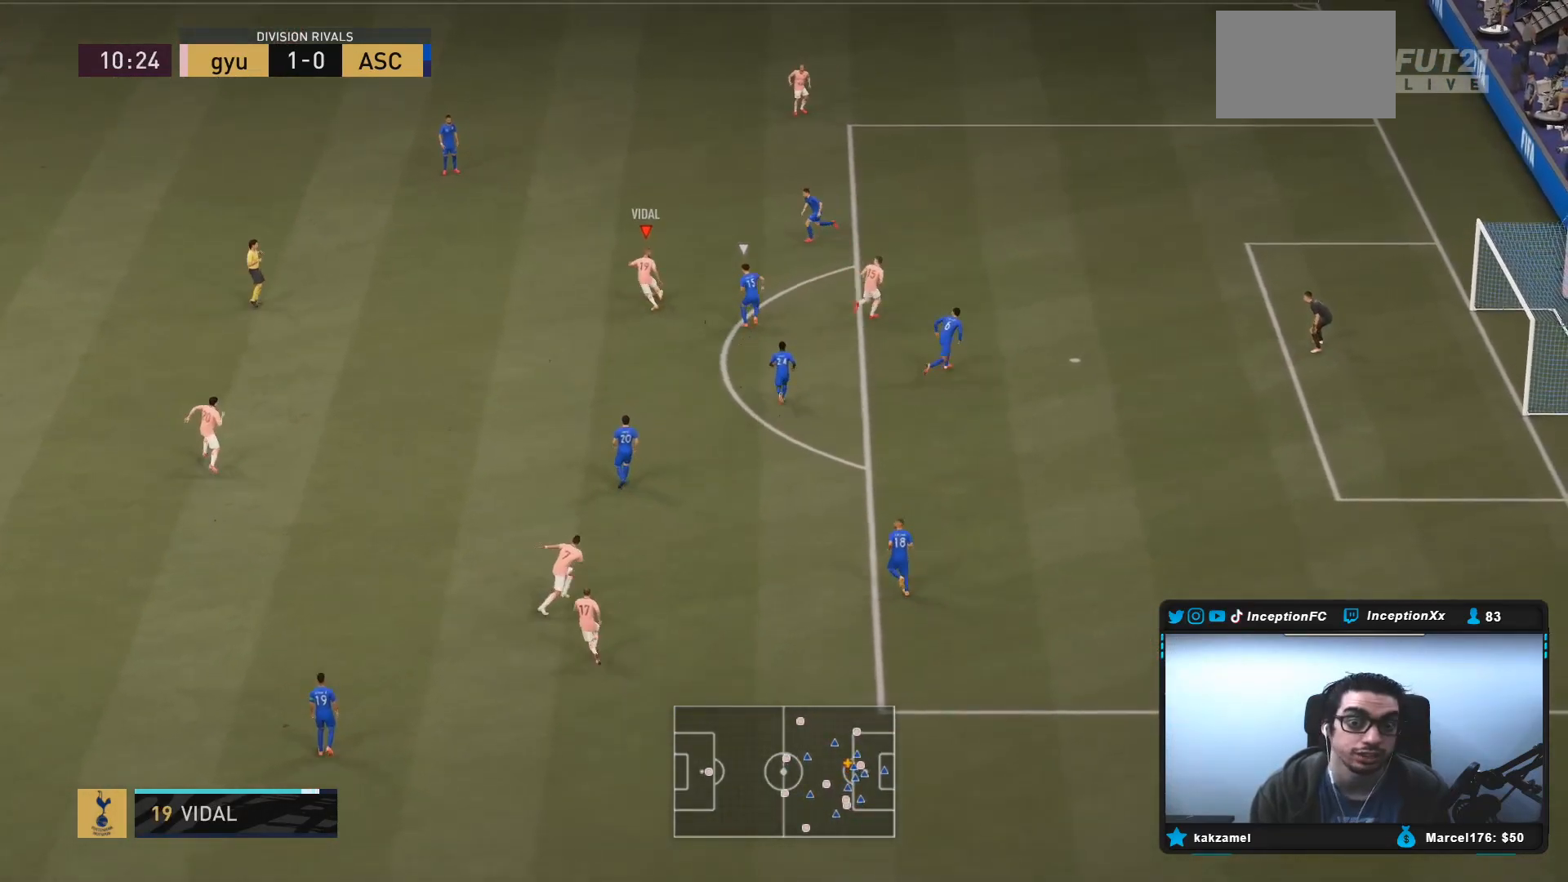
{"buttons": [], "left_stick": "down-left", "right_stick": "center", "events": [[33, "left_stick", "down-left"]]}
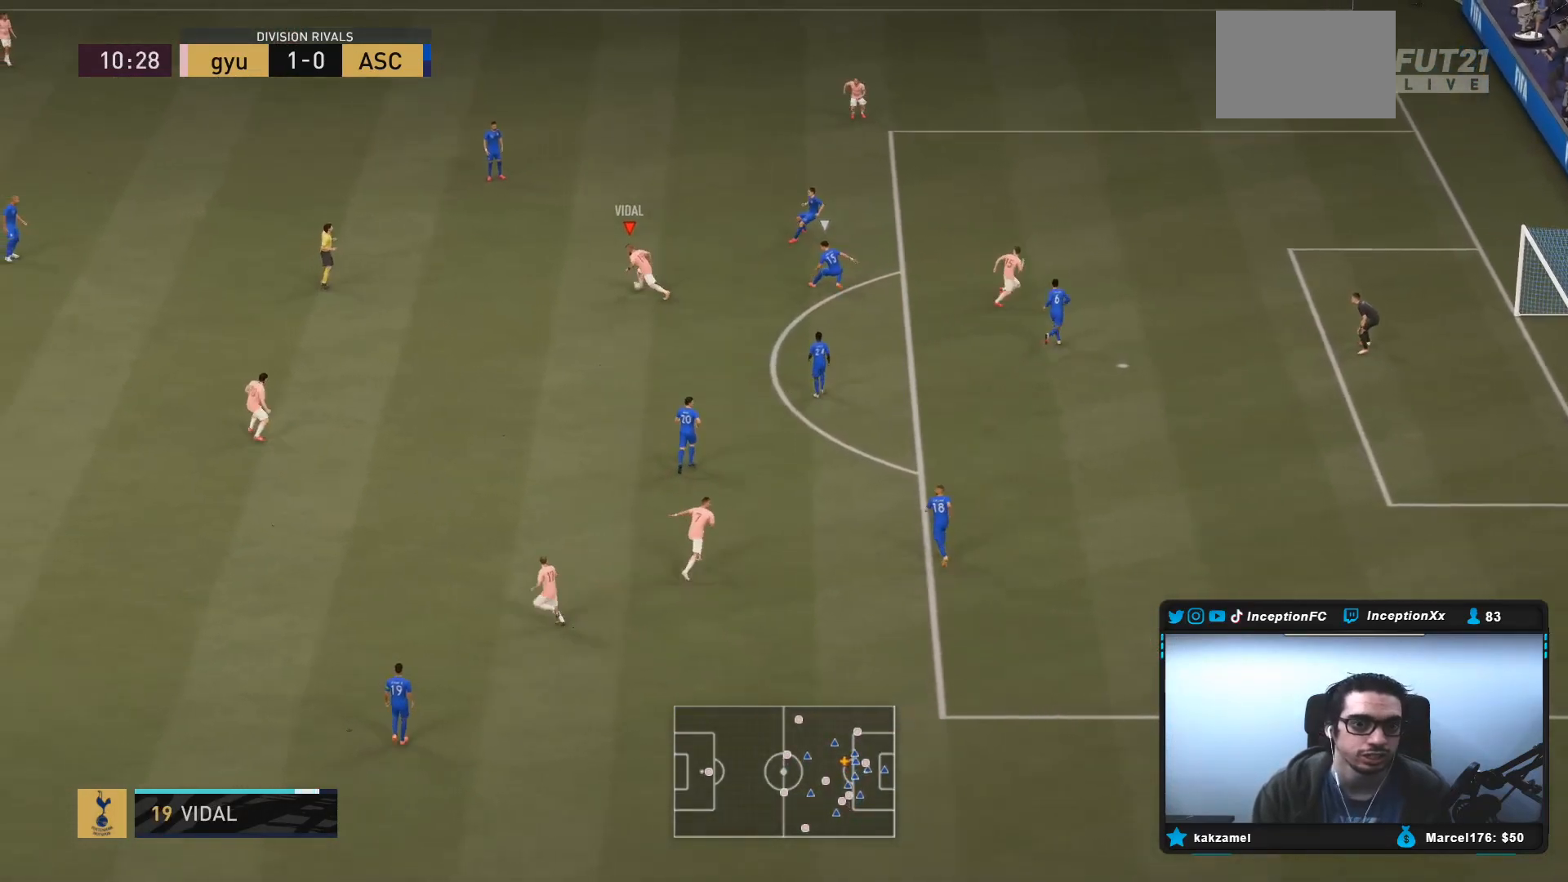
{"buttons": [], "left_stick": "down-right", "right_stick": "center", "events": [[67, "left_stick", "down"], [367, "left_stick", "down-right"]]}
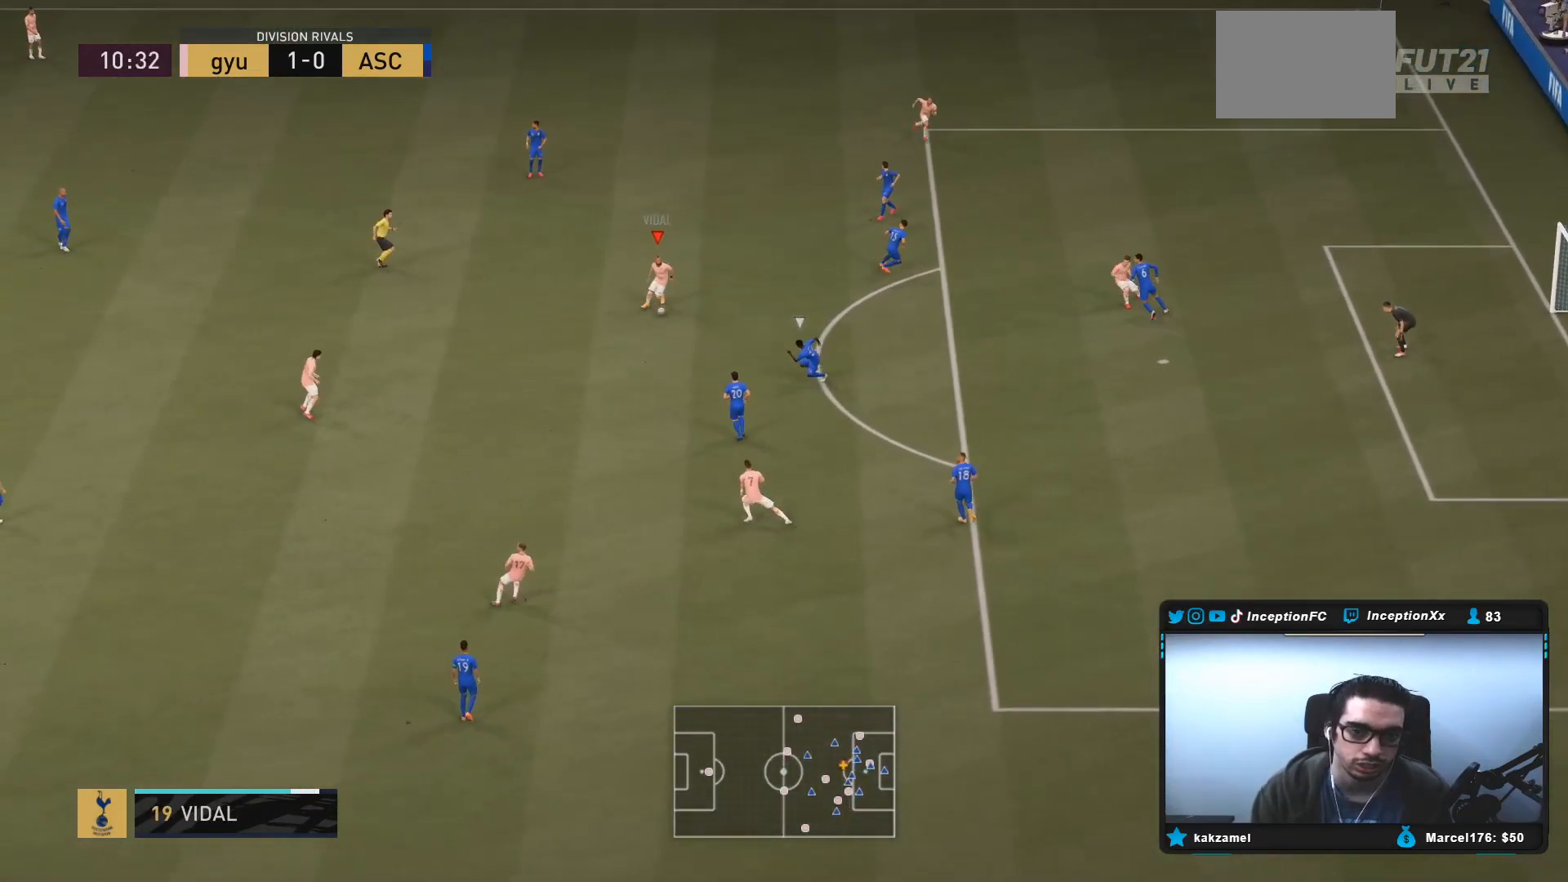
{"buttons": [], "left_stick": "center", "right_stick": "center", "events": [[100, "CROSS", "down"], [200, "left_stick", "down-left"], [300, "CROSS", "up"], [483, "left_stick", "center"]]}
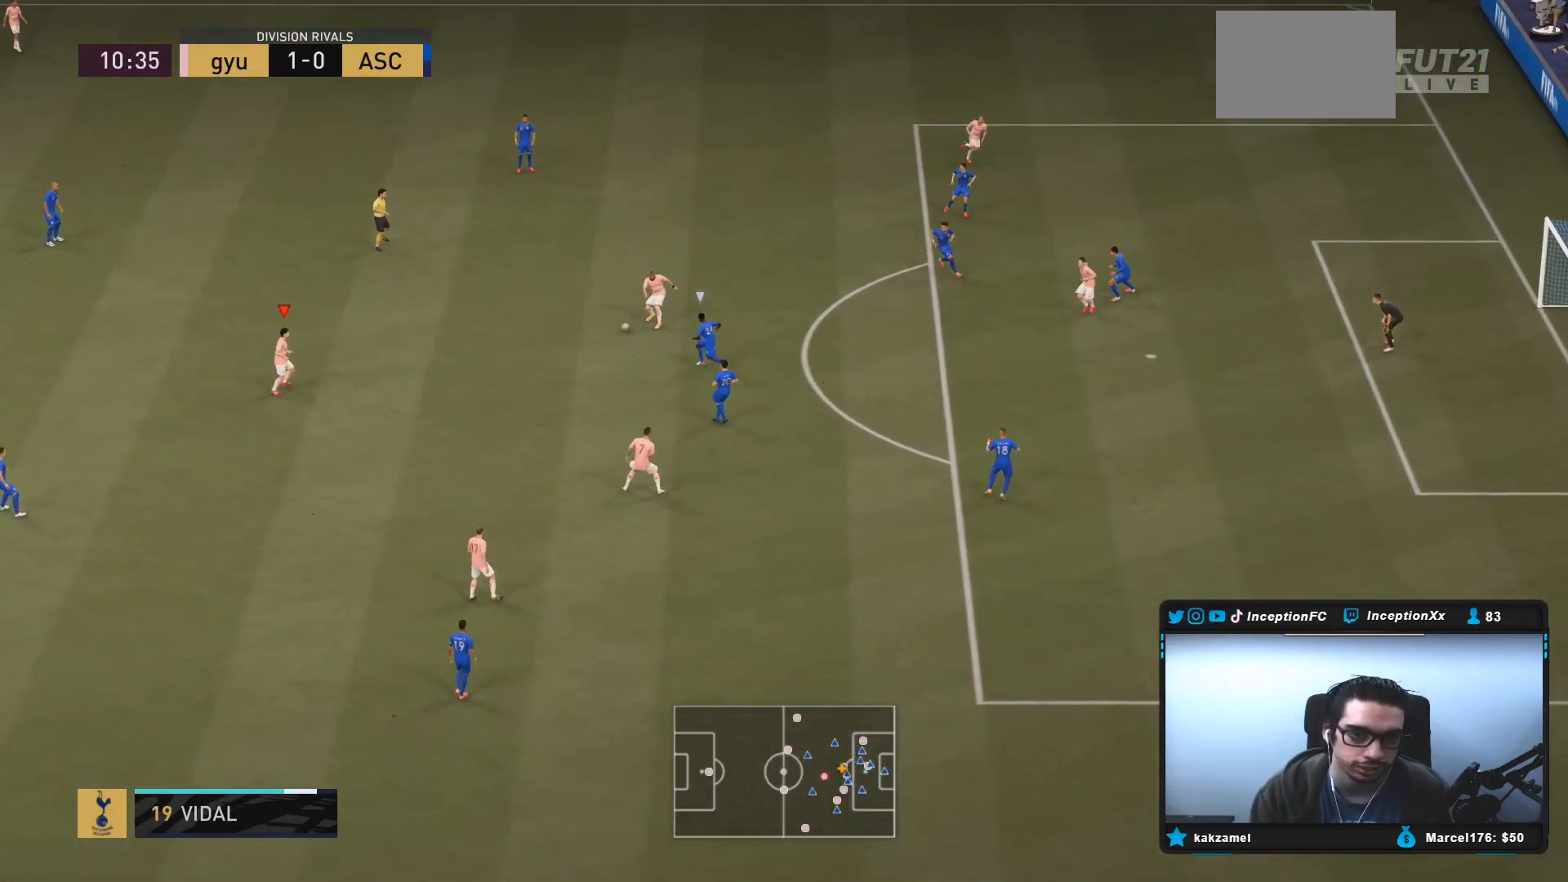
{"buttons": [], "left_stick": "center", "right_stick": "center", "events": [[67, "R2", "down"], [217, "R2", "up"], [217, "left_stick", "left"], [483, "left_stick", "center"]]}
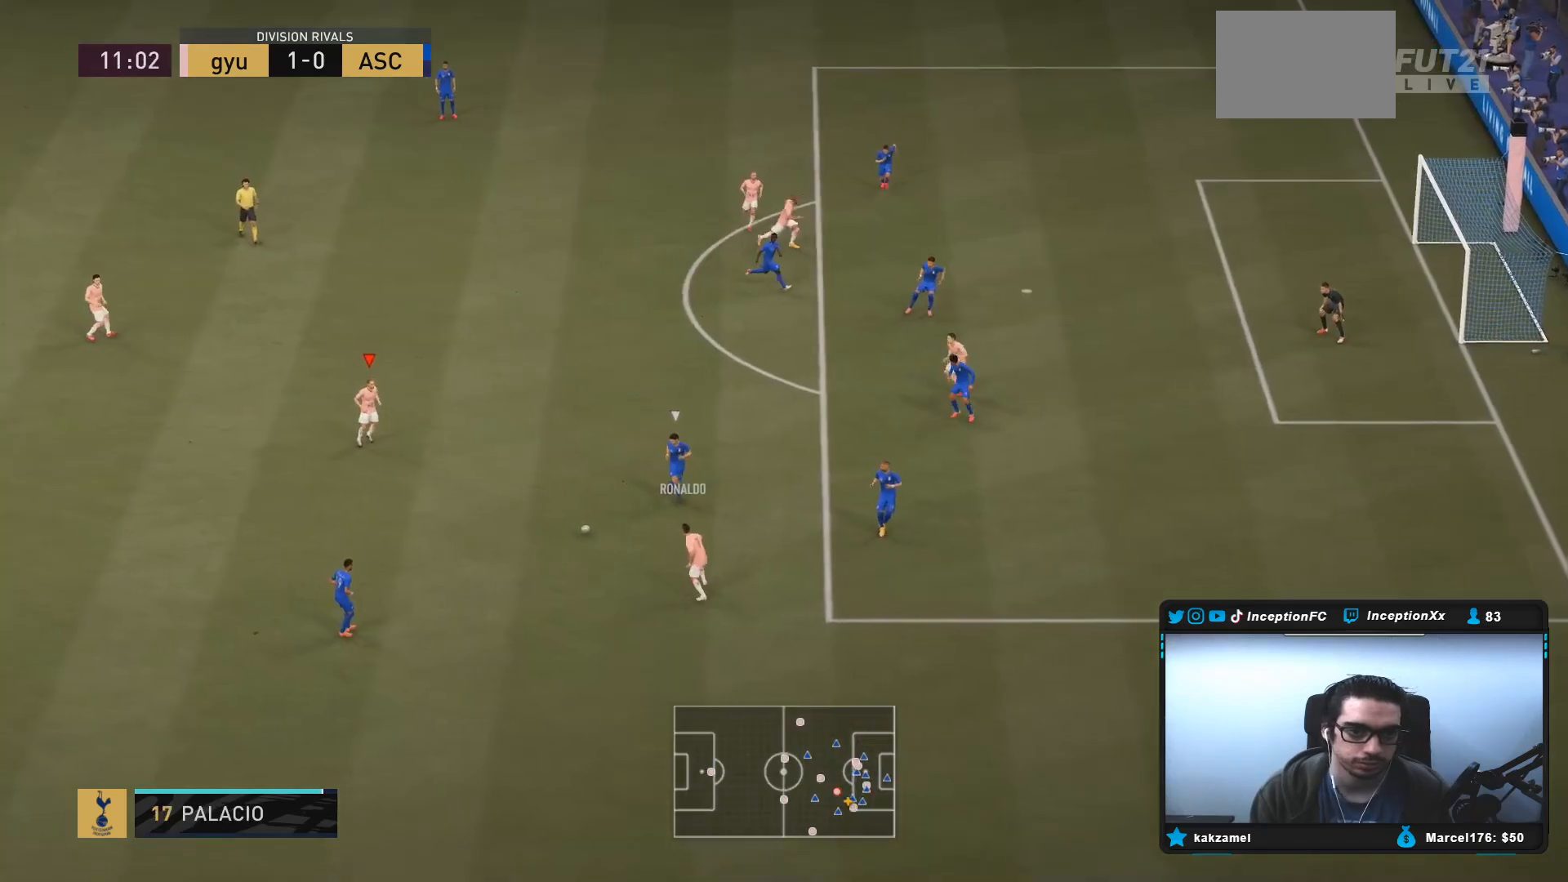
{"buttons": ["CROSS"], "left_stick": "up-right", "right_stick": "center", "events": [[67, "R2", "down"], [133, "left_stick", "up-right"], [267, "R2", "up"], [450, "CROSS", "down"]]}
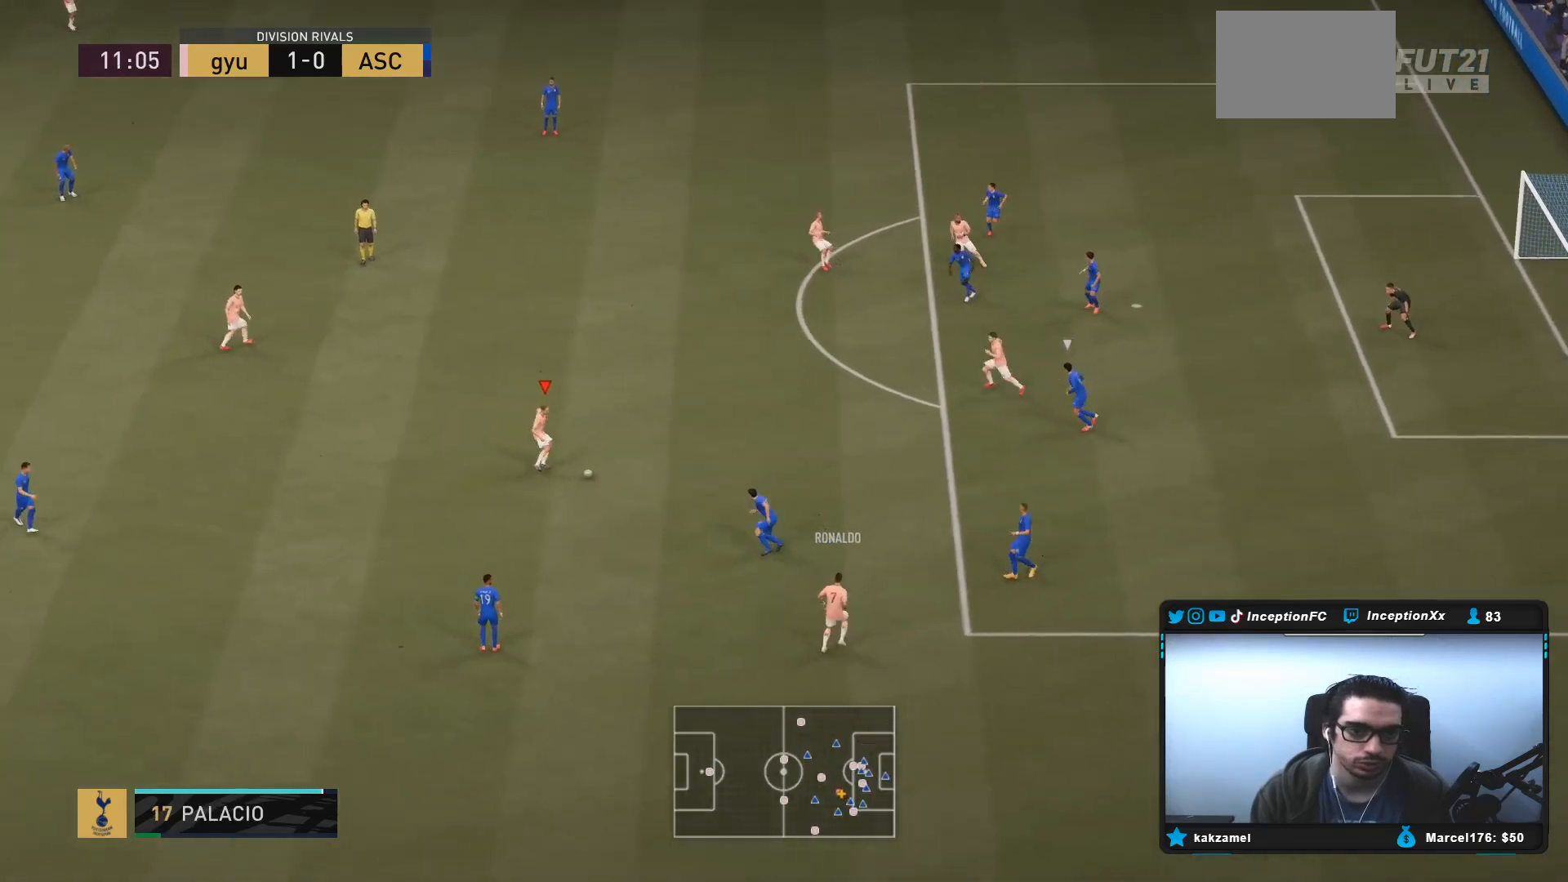
{"buttons": ["CROSS", "CIRCLE"], "left_stick": "down", "right_stick": "center", "events": [[50, "CROSS", "up"], [150, "left_stick", "center"], [383, "left_stick", "down"], [417, "CIRCLE", "down"], [467, "CROSS", "down"]]}
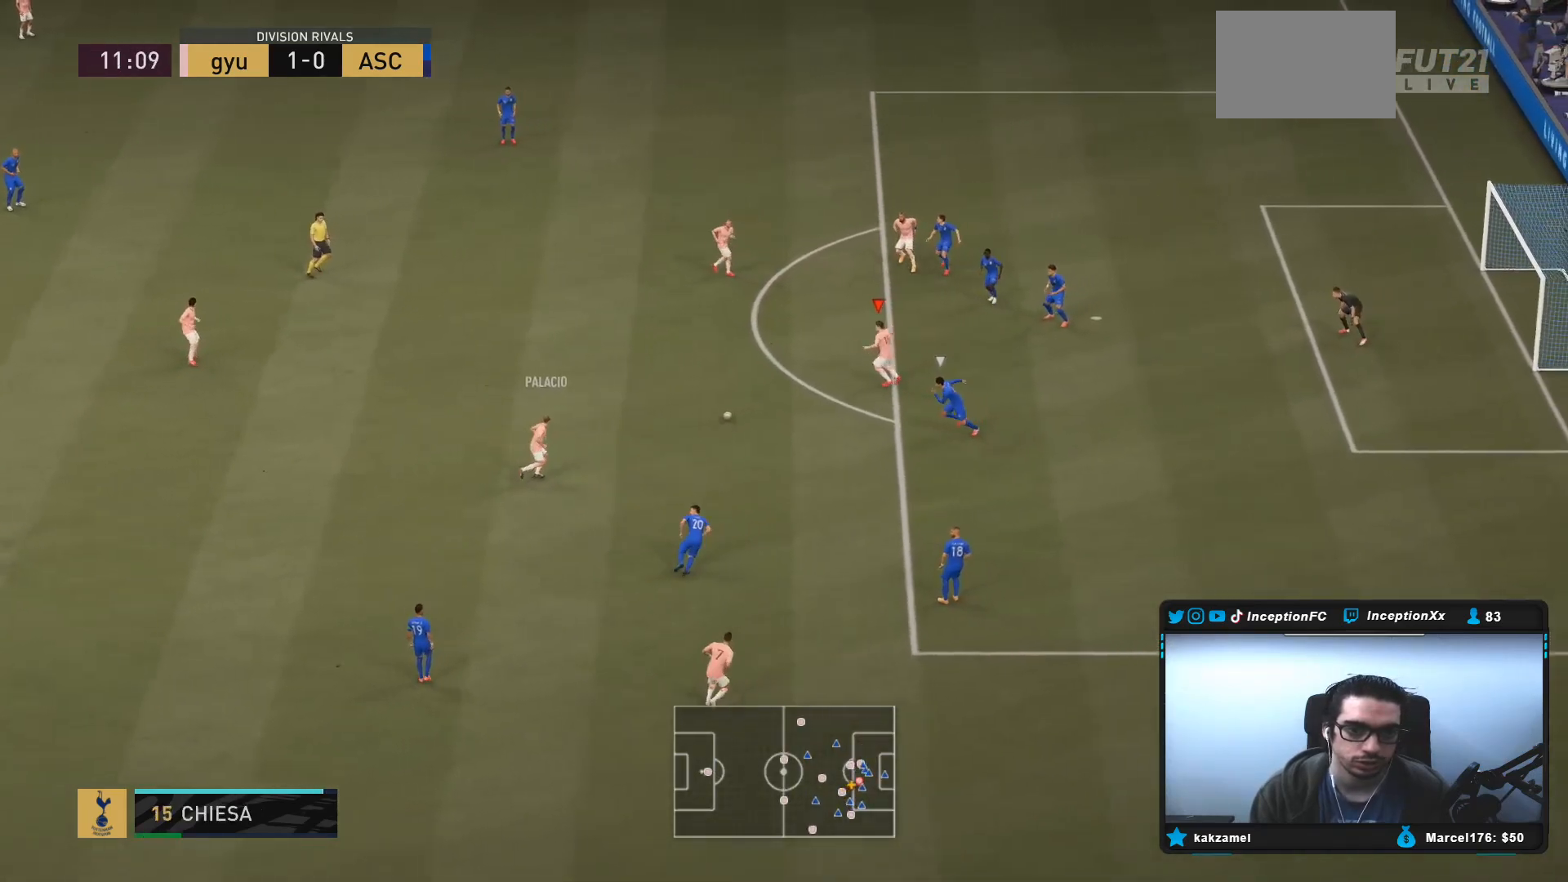
{"buttons": [], "left_stick": "down", "right_stick": "center", "events": [[33, "CIRCLE", "up"], [133, "CROSS", "up"]]}
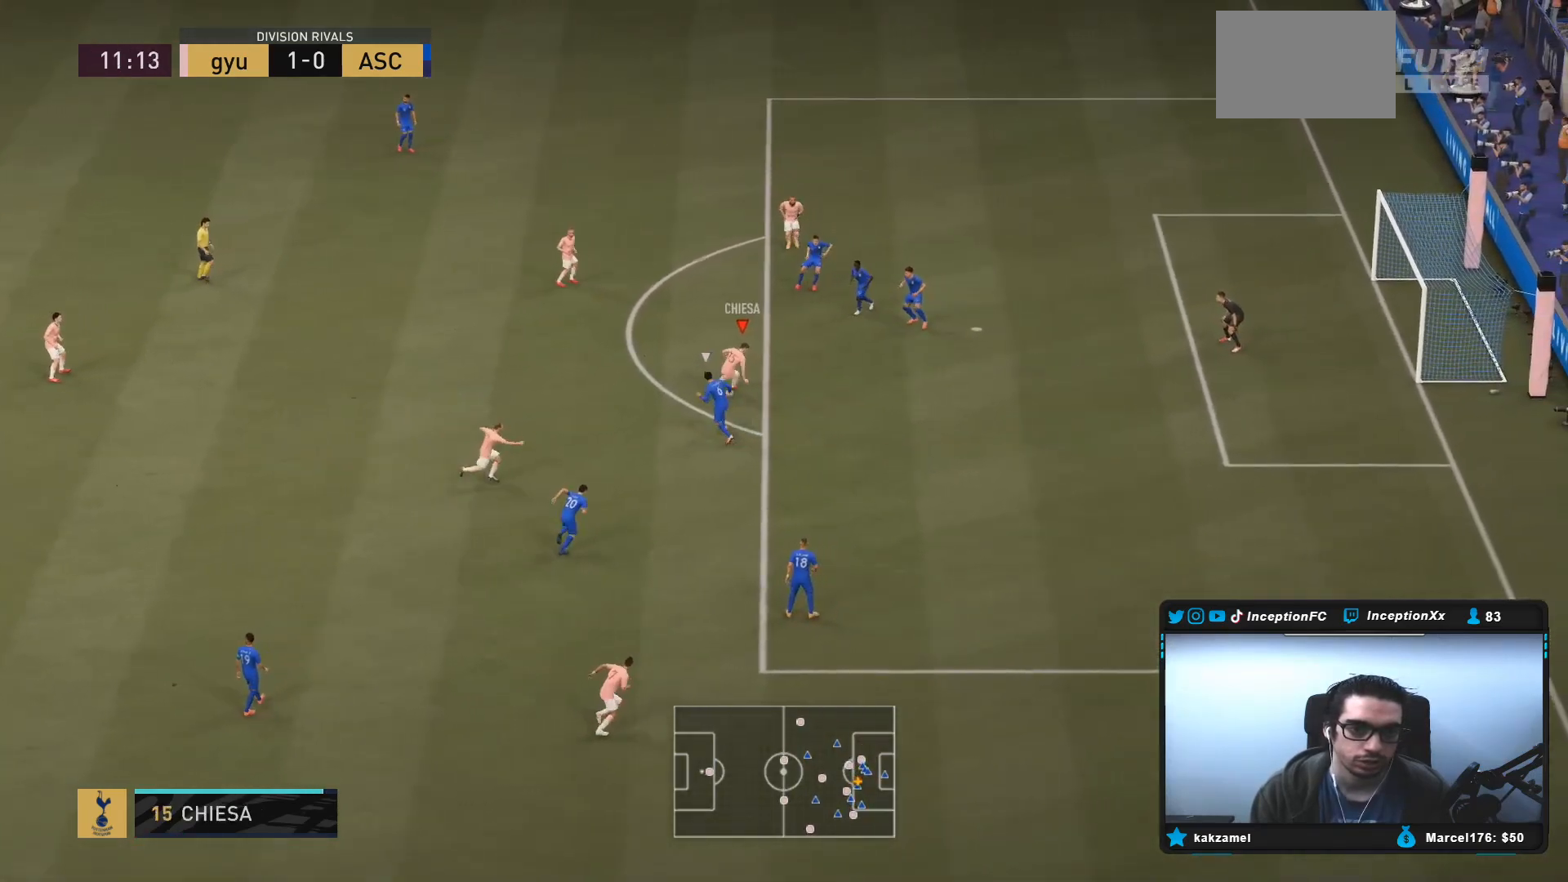
{"buttons": [], "left_stick": "down-right", "right_stick": "center", "events": [[233, "left_stick", "down-right"]]}
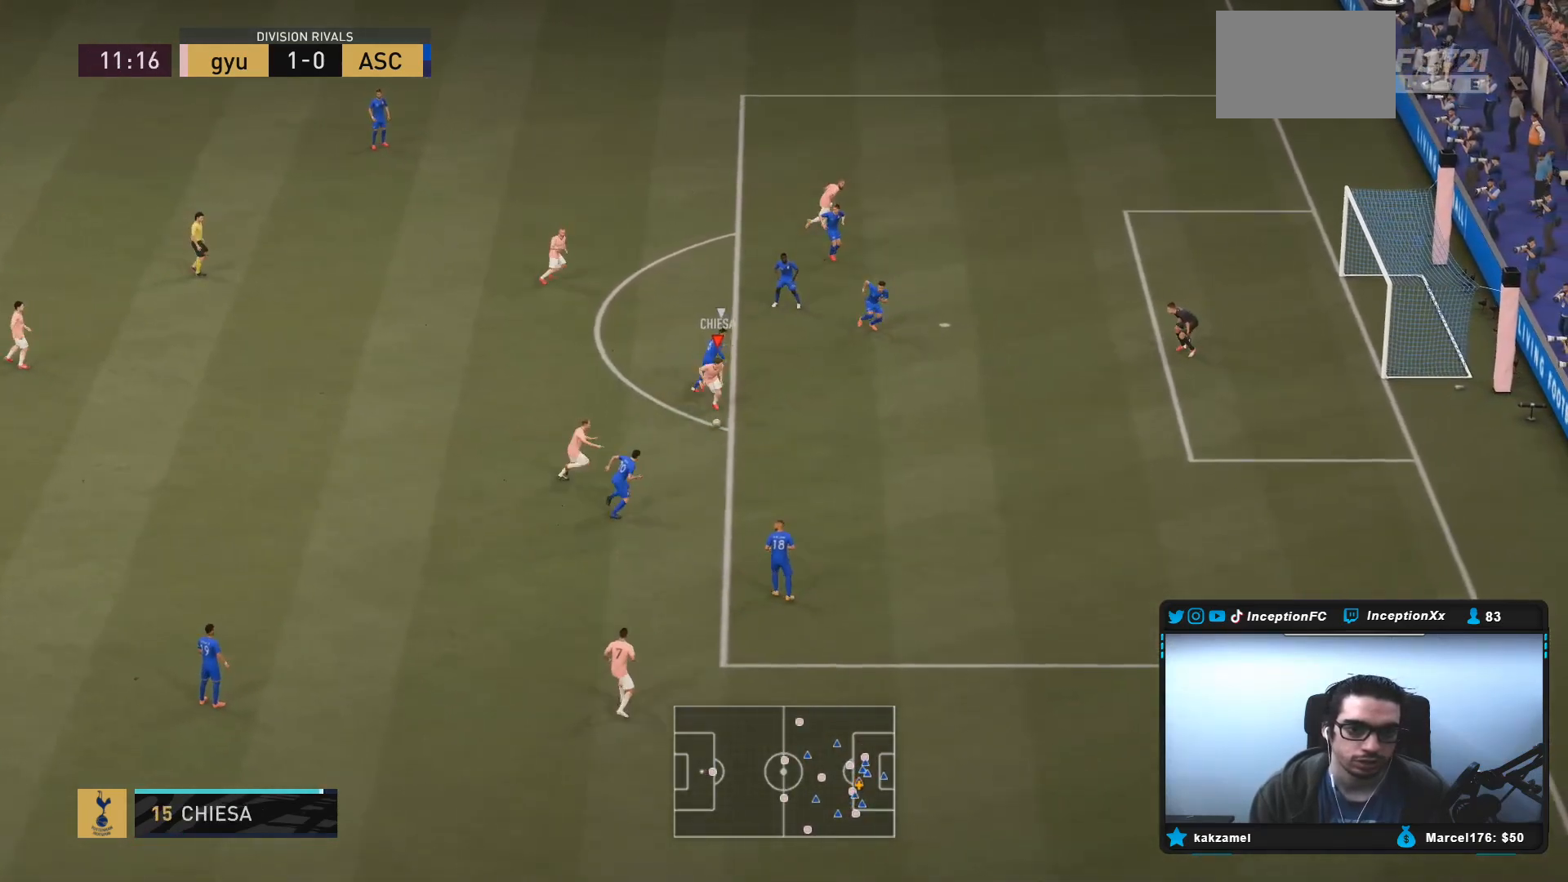
{"buttons": ["CIRCLE"], "left_stick": "down-right", "right_stick": "center", "events": [[383, "CIRCLE", "down"]]}
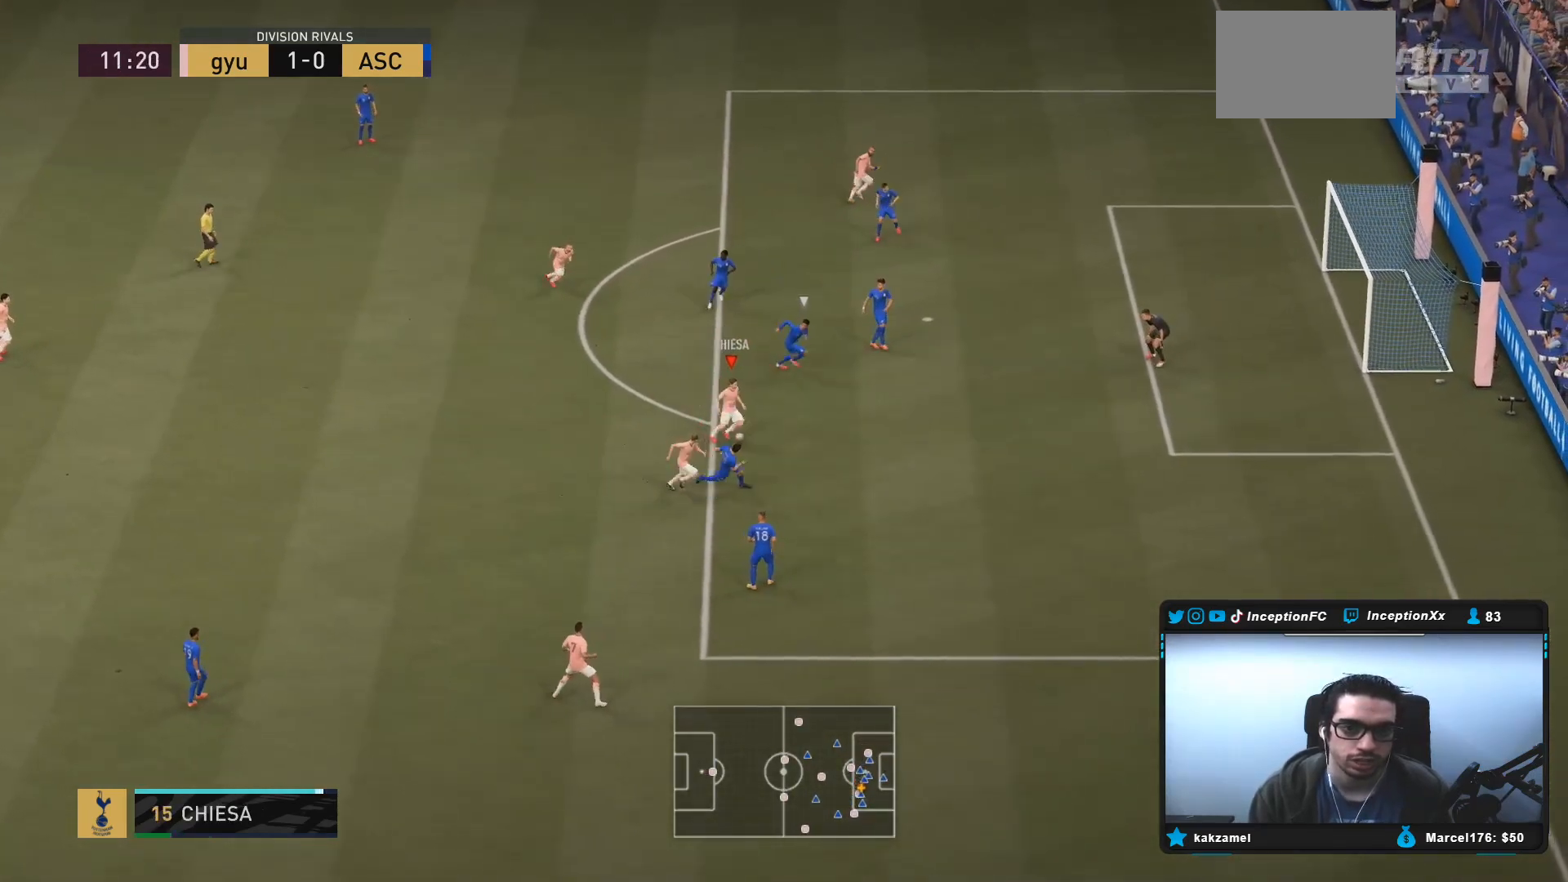
{"buttons": ["R2"], "left_stick": "down-right", "right_stick": "center", "events": [[133, "CIRCLE", "up"], [500, "R2", "down"]]}
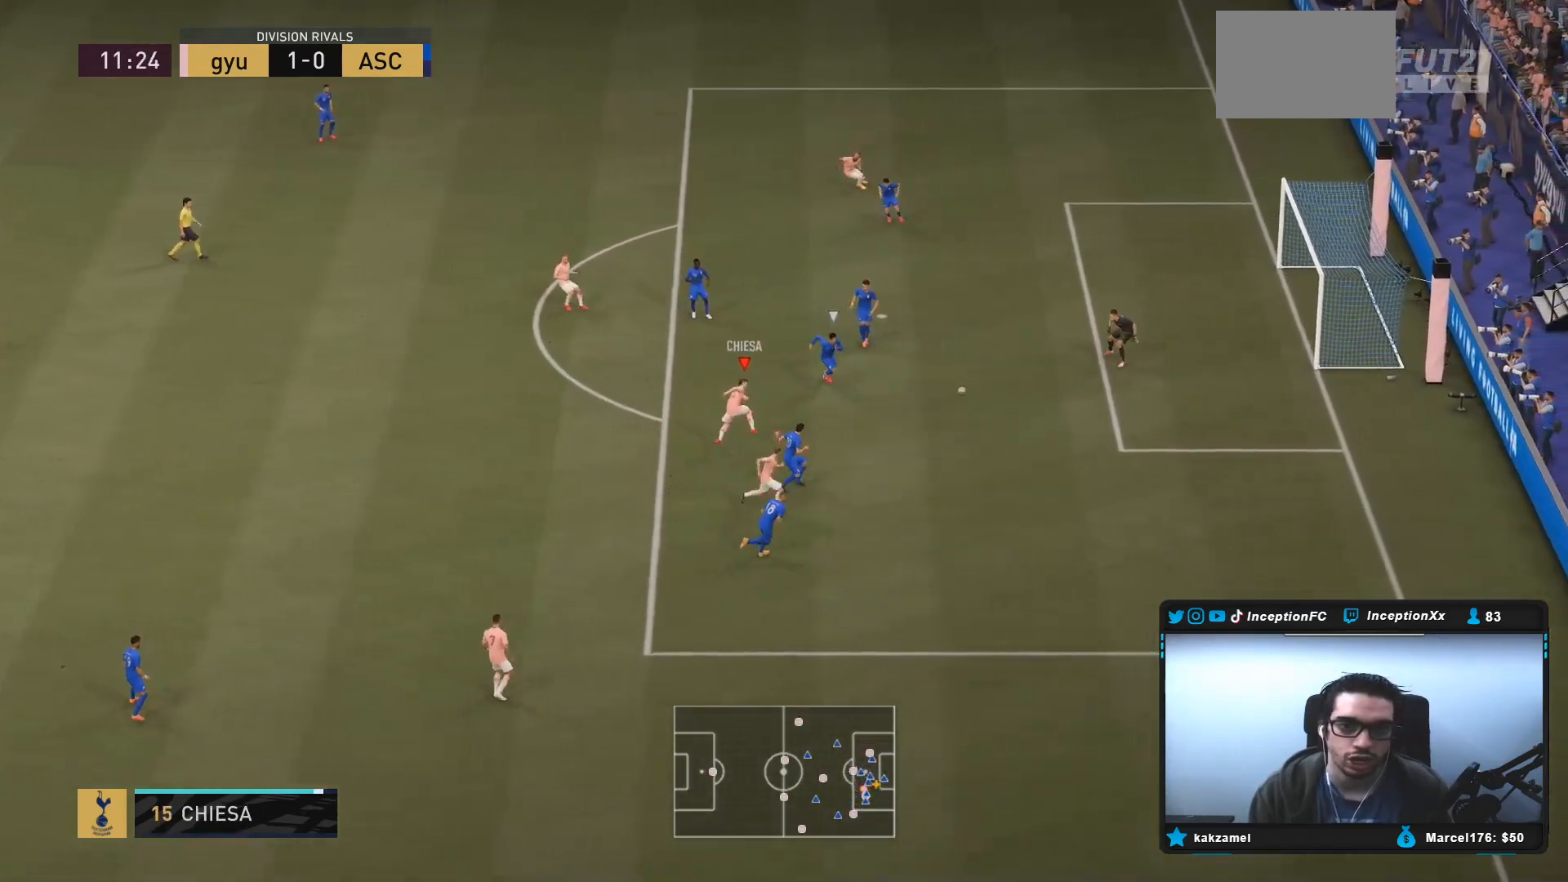
{"buttons": [], "left_stick": "down-right", "right_stick": "center", "events": [[300, "R2", "up"]]}
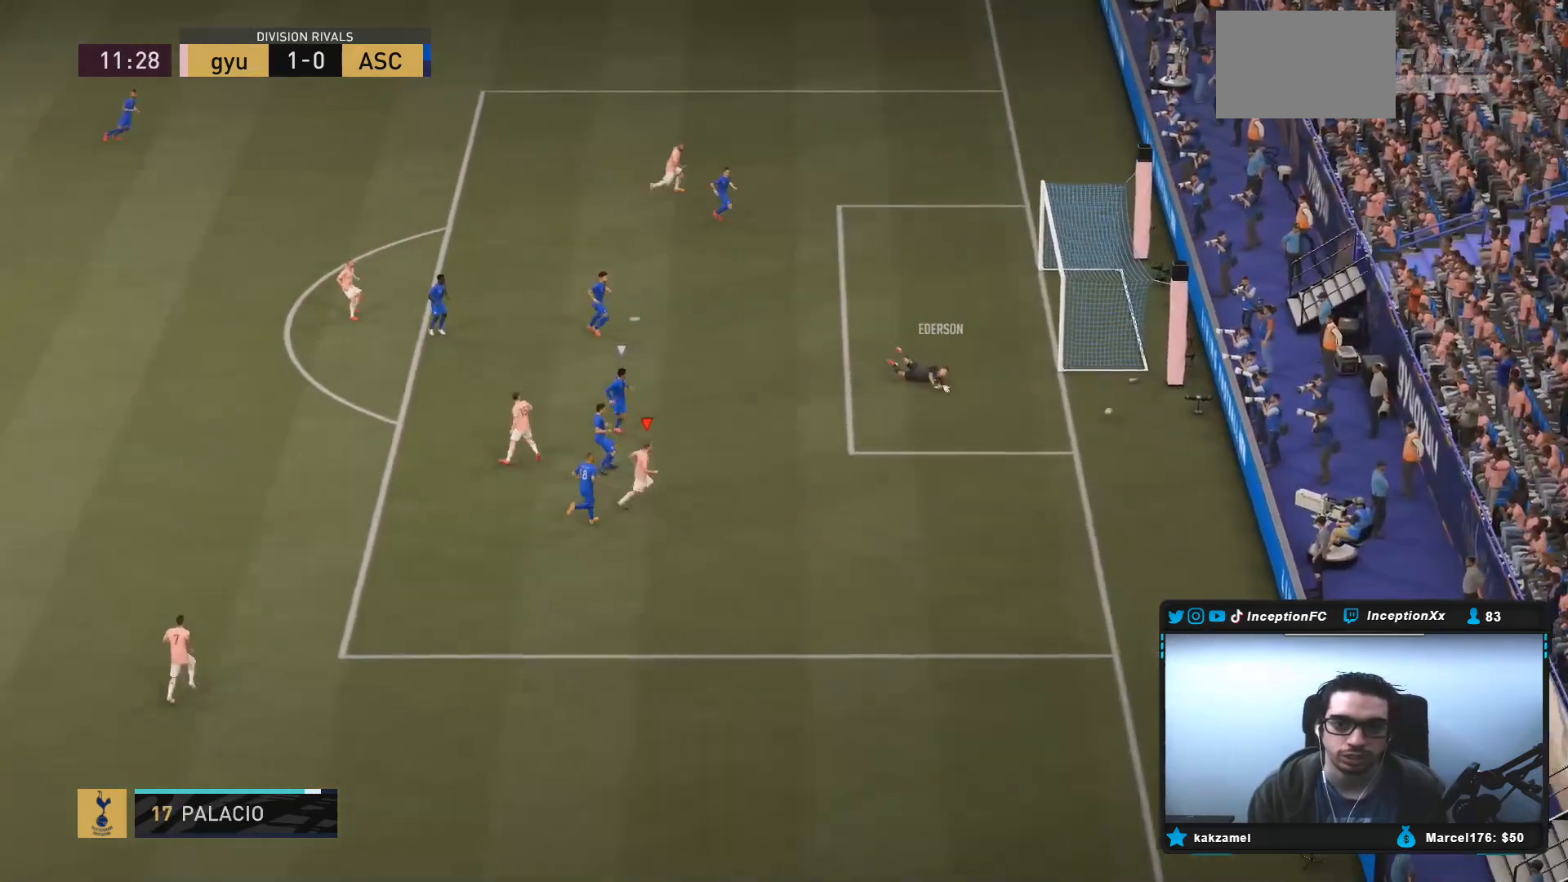
{"buttons": [], "left_stick": "center", "right_stick": "center", "events": [[133, "left_stick", "center"]]}
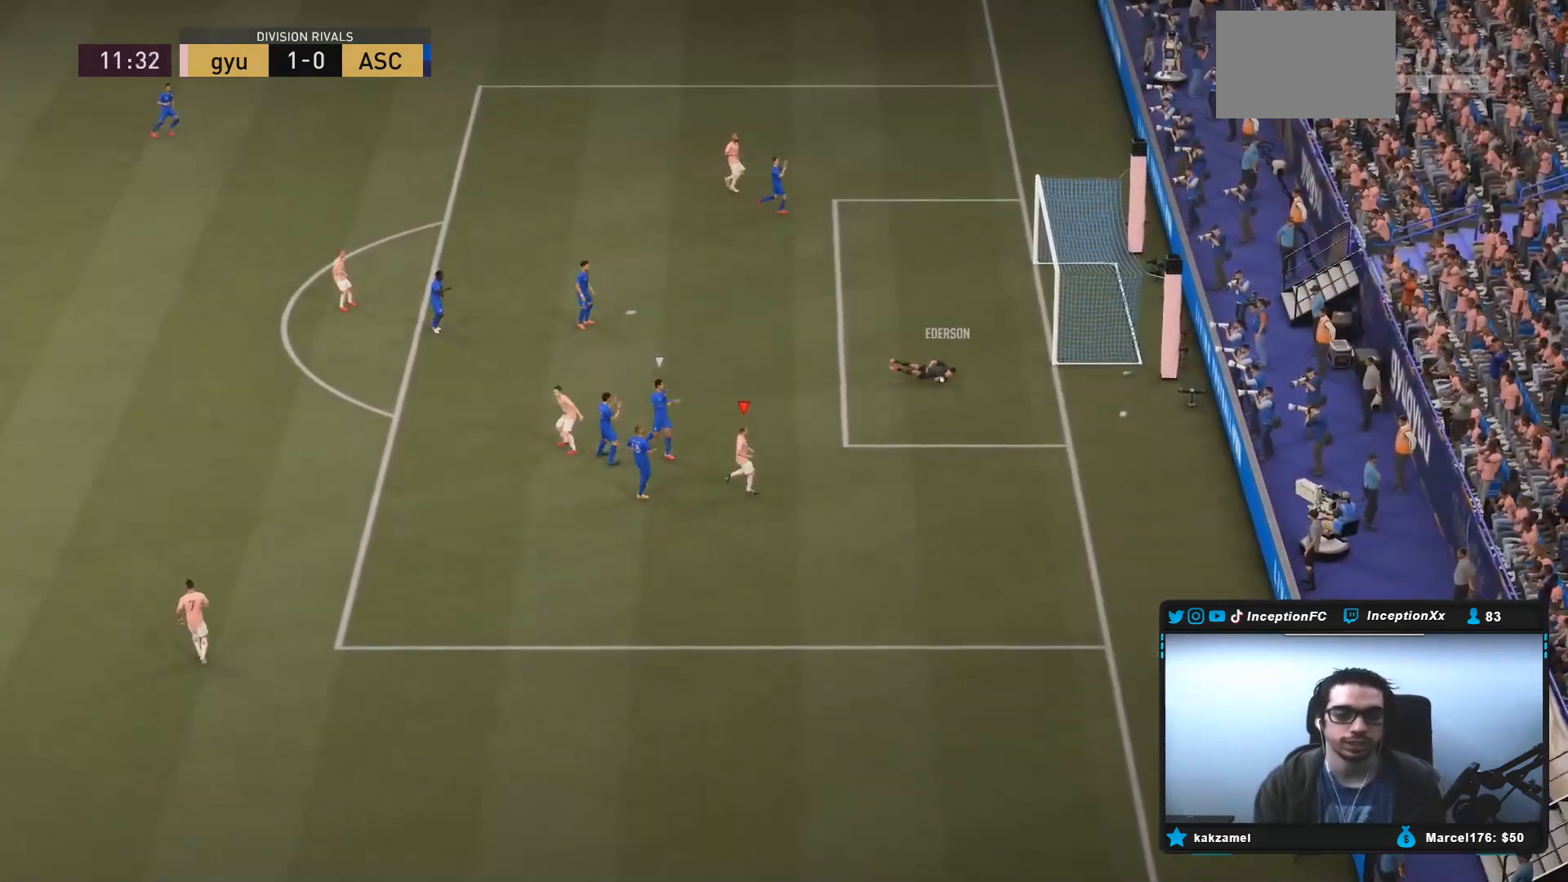
{"buttons": [], "left_stick": "center", "right_stick": "center", "events": []}
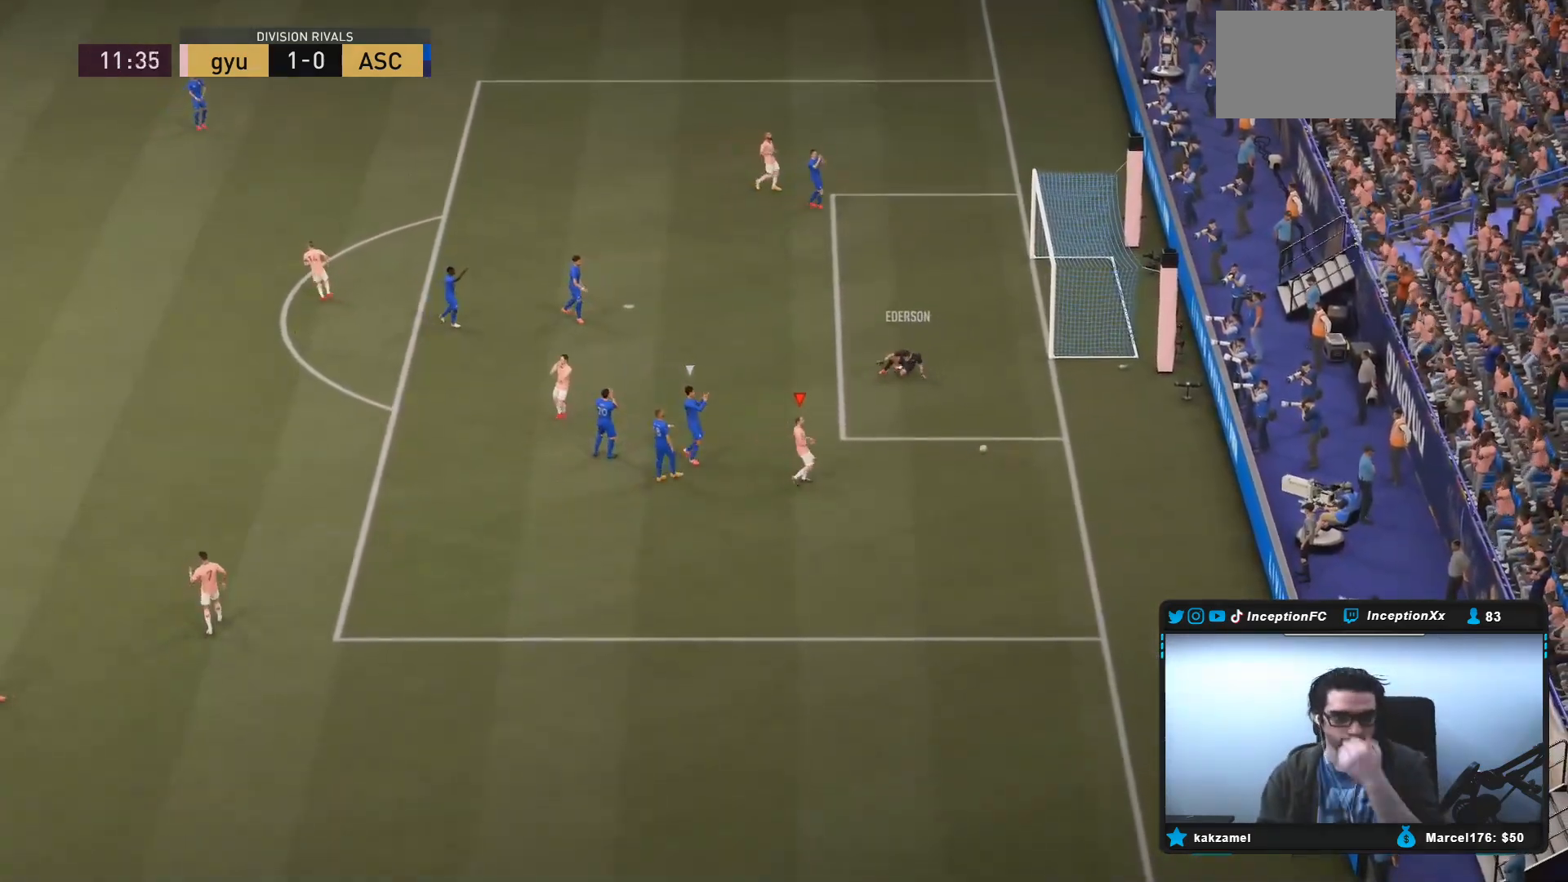
{"buttons": [], "left_stick": "center", "right_stick": "center", "events": []}
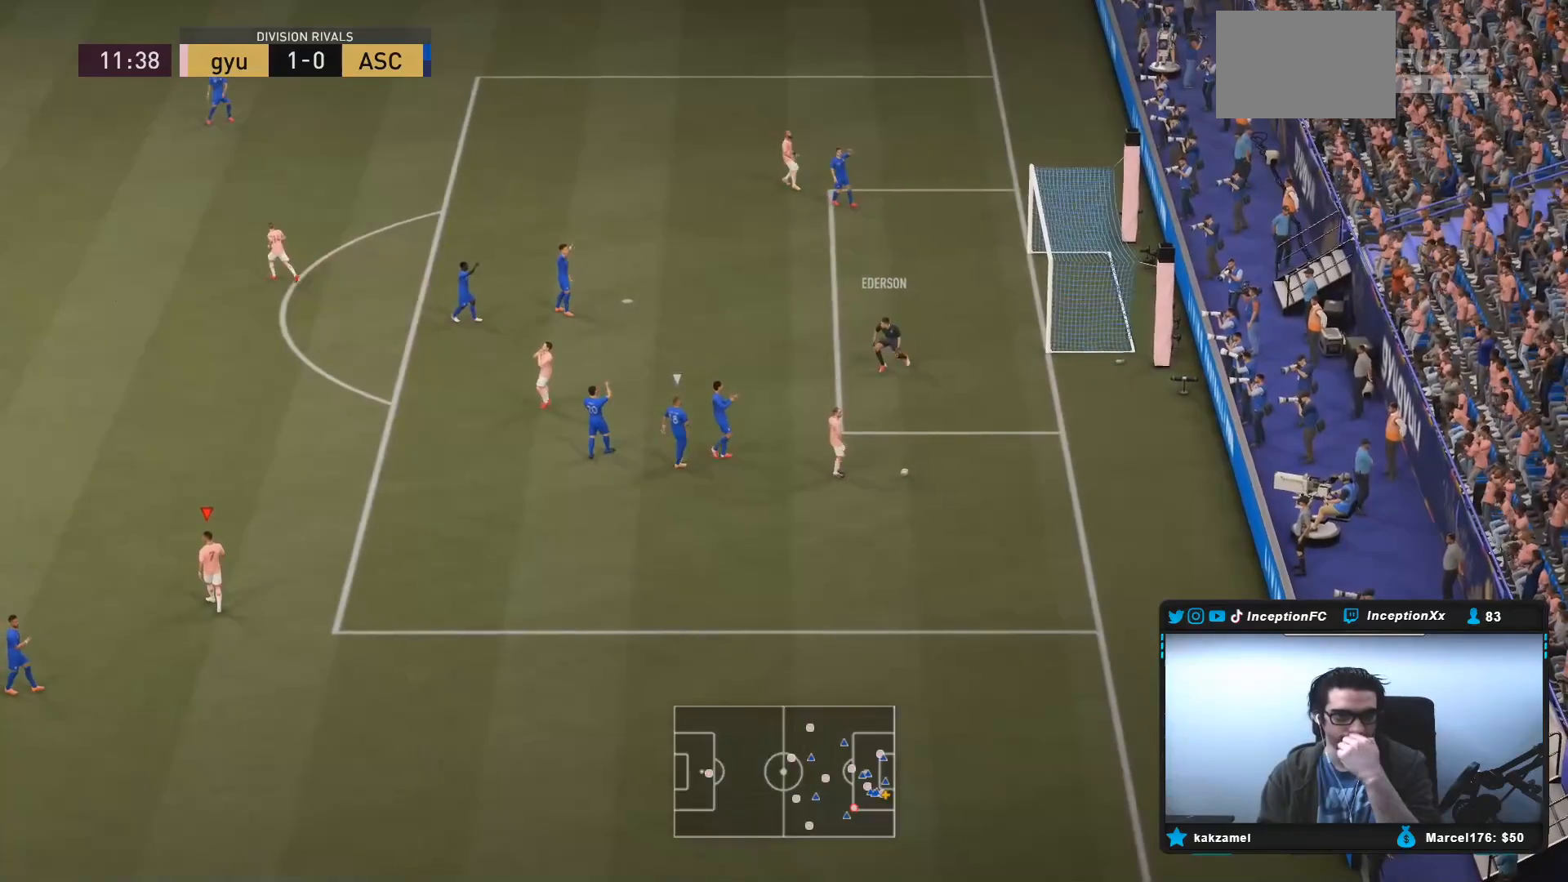
{"buttons": [], "left_stick": "center", "right_stick": "center", "events": []}
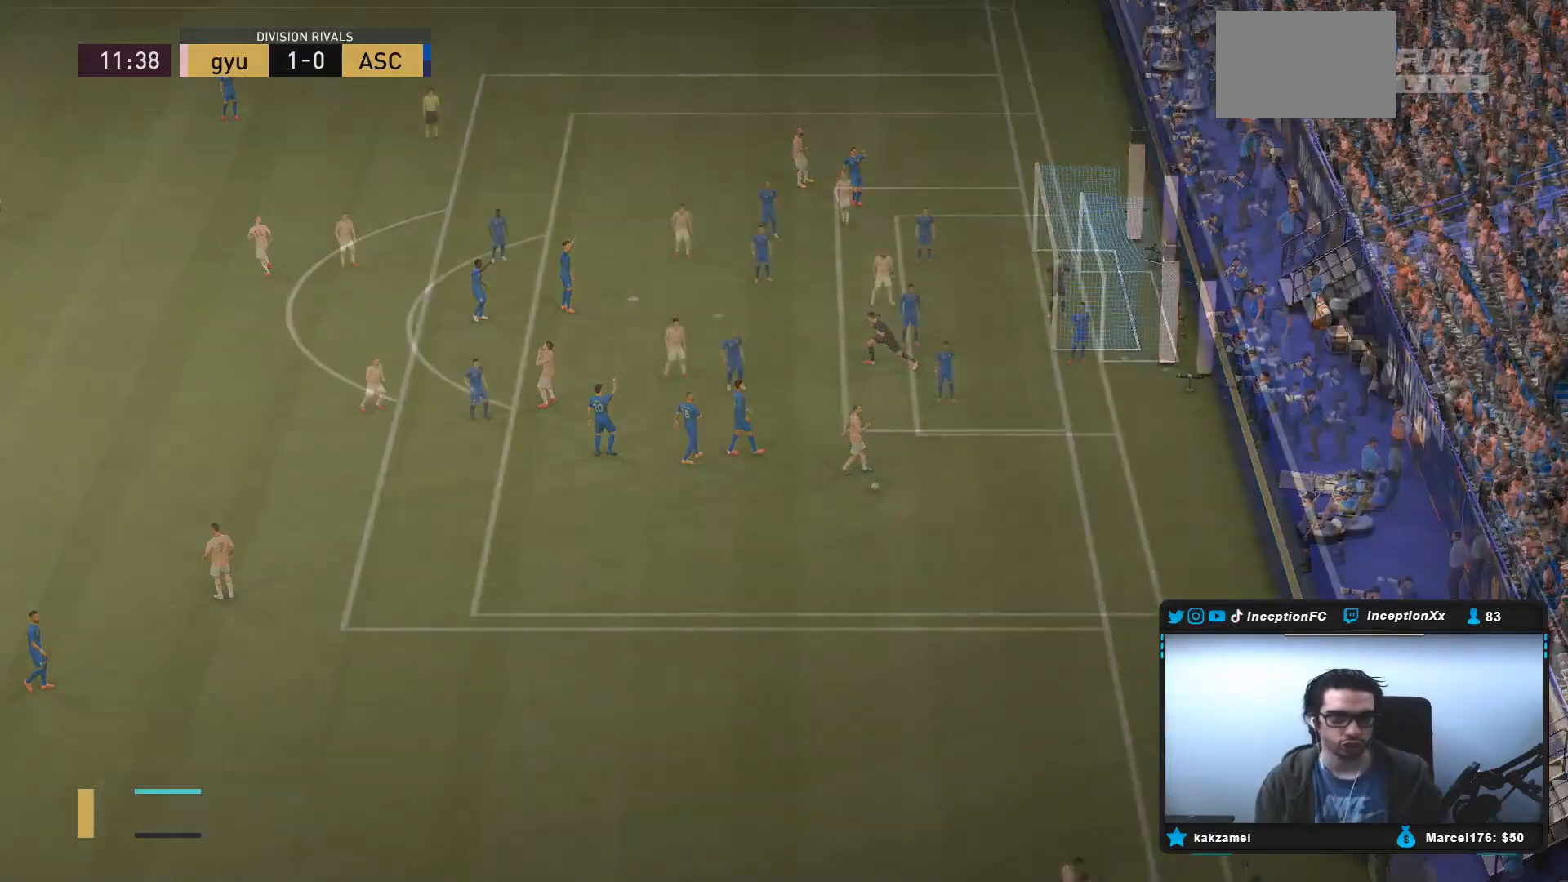
{"buttons": ["R1"], "left_stick": "center", "right_stick": "center", "events": [[183, "R1", "down"], [350, "R1", "up"], [383, "R1", "down"]]}
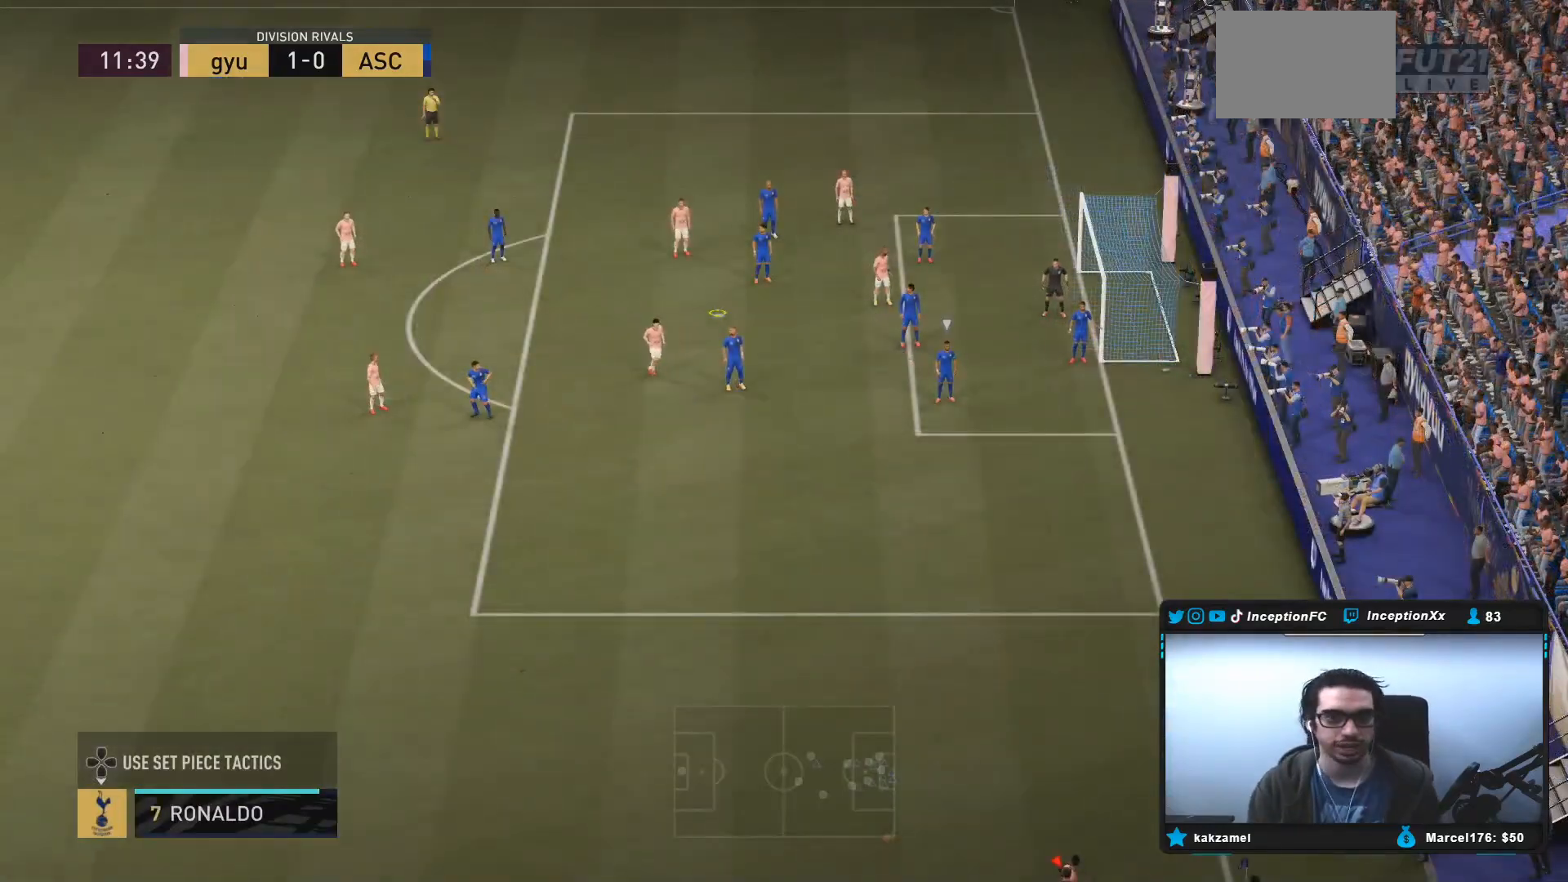
{"buttons": [], "left_stick": "center", "right_stick": "center", "events": [[17, "R1", "up"], [83, "R1", "down"], [183, "R1", "up"], [250, "R1", "down"], [350, "R1", "up"], [383, "R1", "down"], [483, "R1", "up"]]}
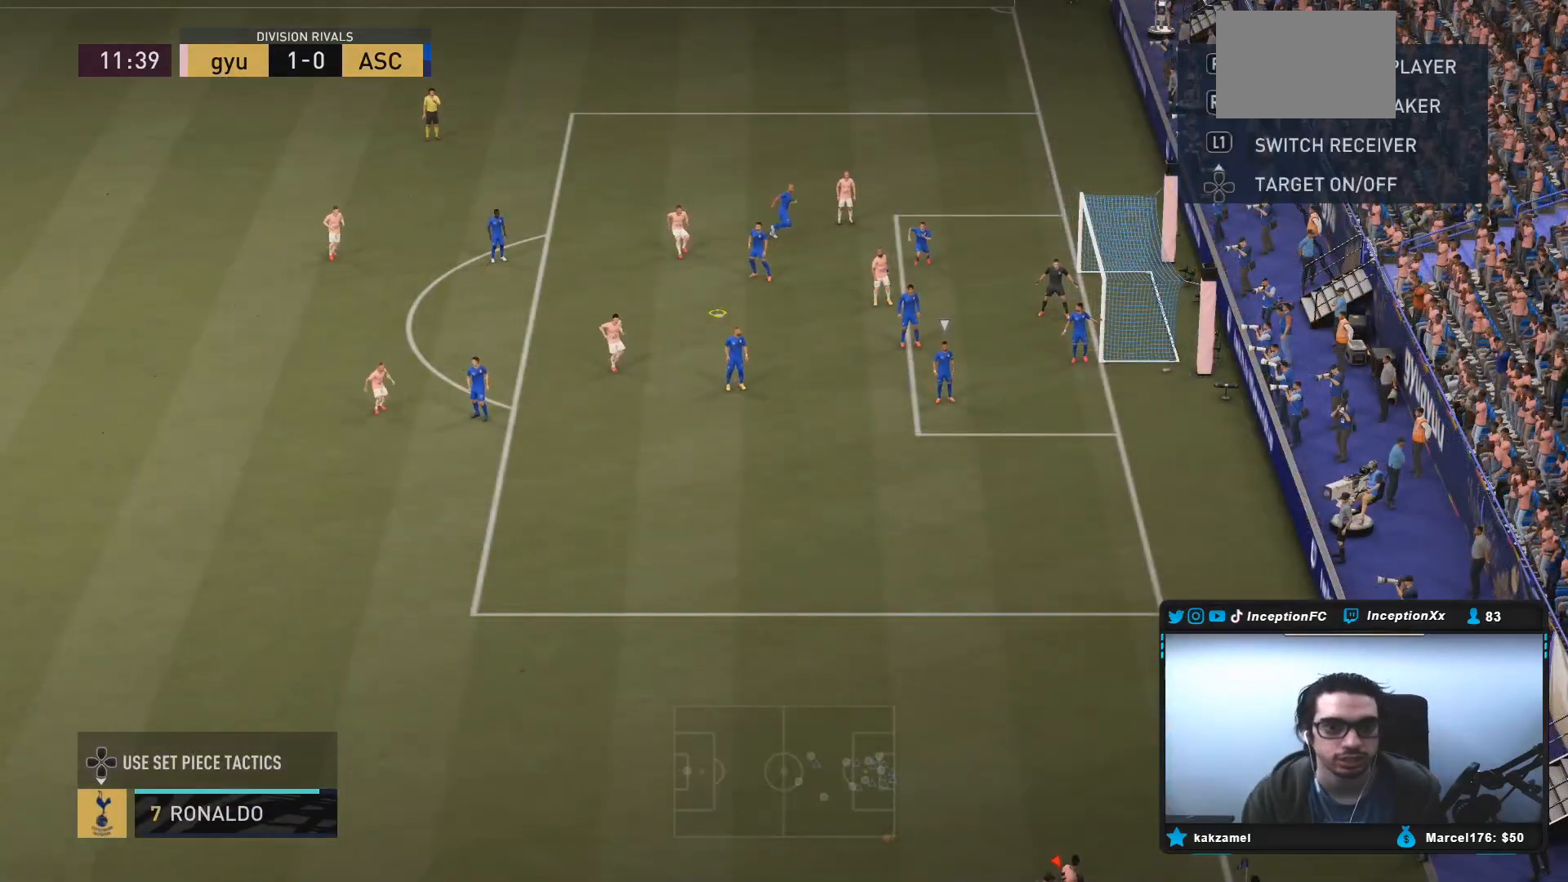
{"buttons": ["R1"], "left_stick": "center", "right_stick": "center"}
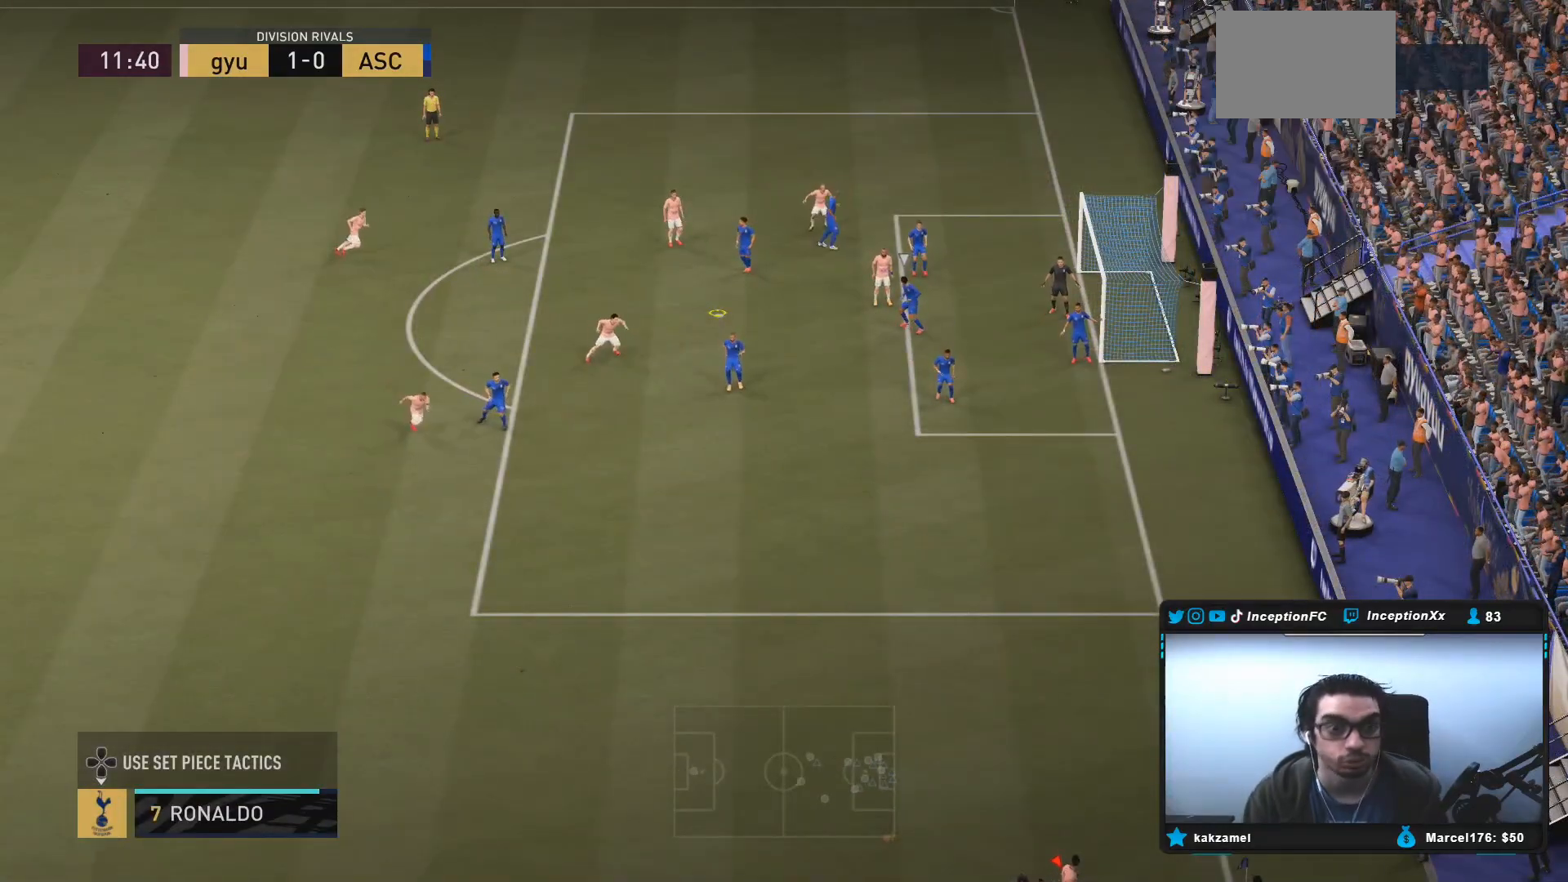
{"buttons": ["R1"], "left_stick": "center", "right_stick": "center", "events": [[83, "R1", "up"], [150, "R1", "down"], [250, "R1", "up"], [283, "R1", "down"], [383, "R1", "up"], [450, "R1", "down"]]}
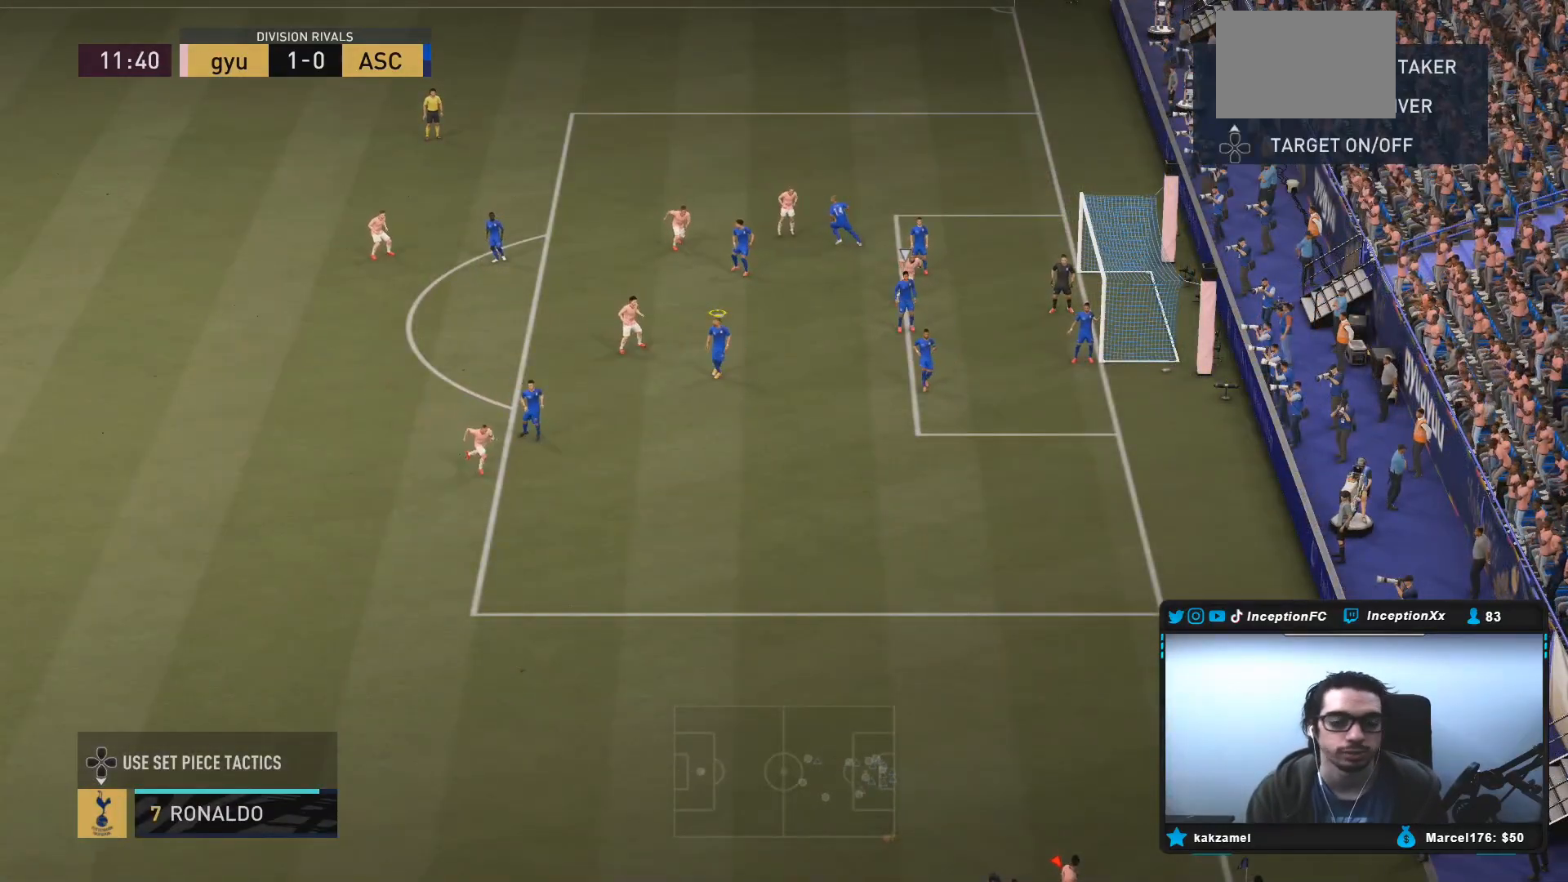
{"buttons": [], "left_stick": "center", "right_stick": "center"}
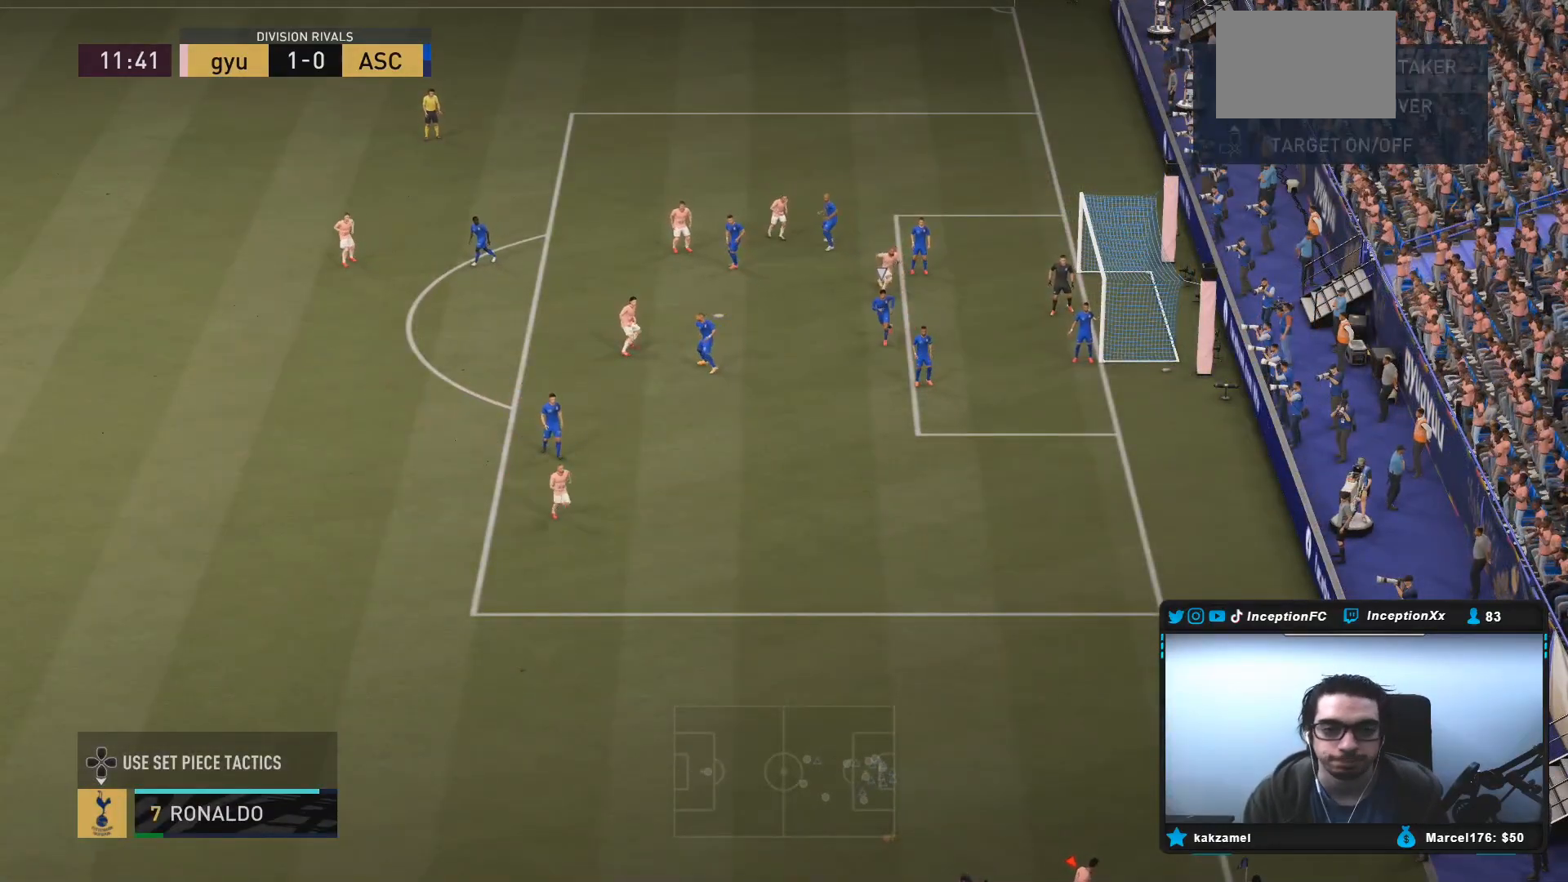
{"buttons": [], "left_stick": "center", "right_stick": "center", "events": [[267, "left_stick", "down-left"], [417, "left_stick", "center"]]}
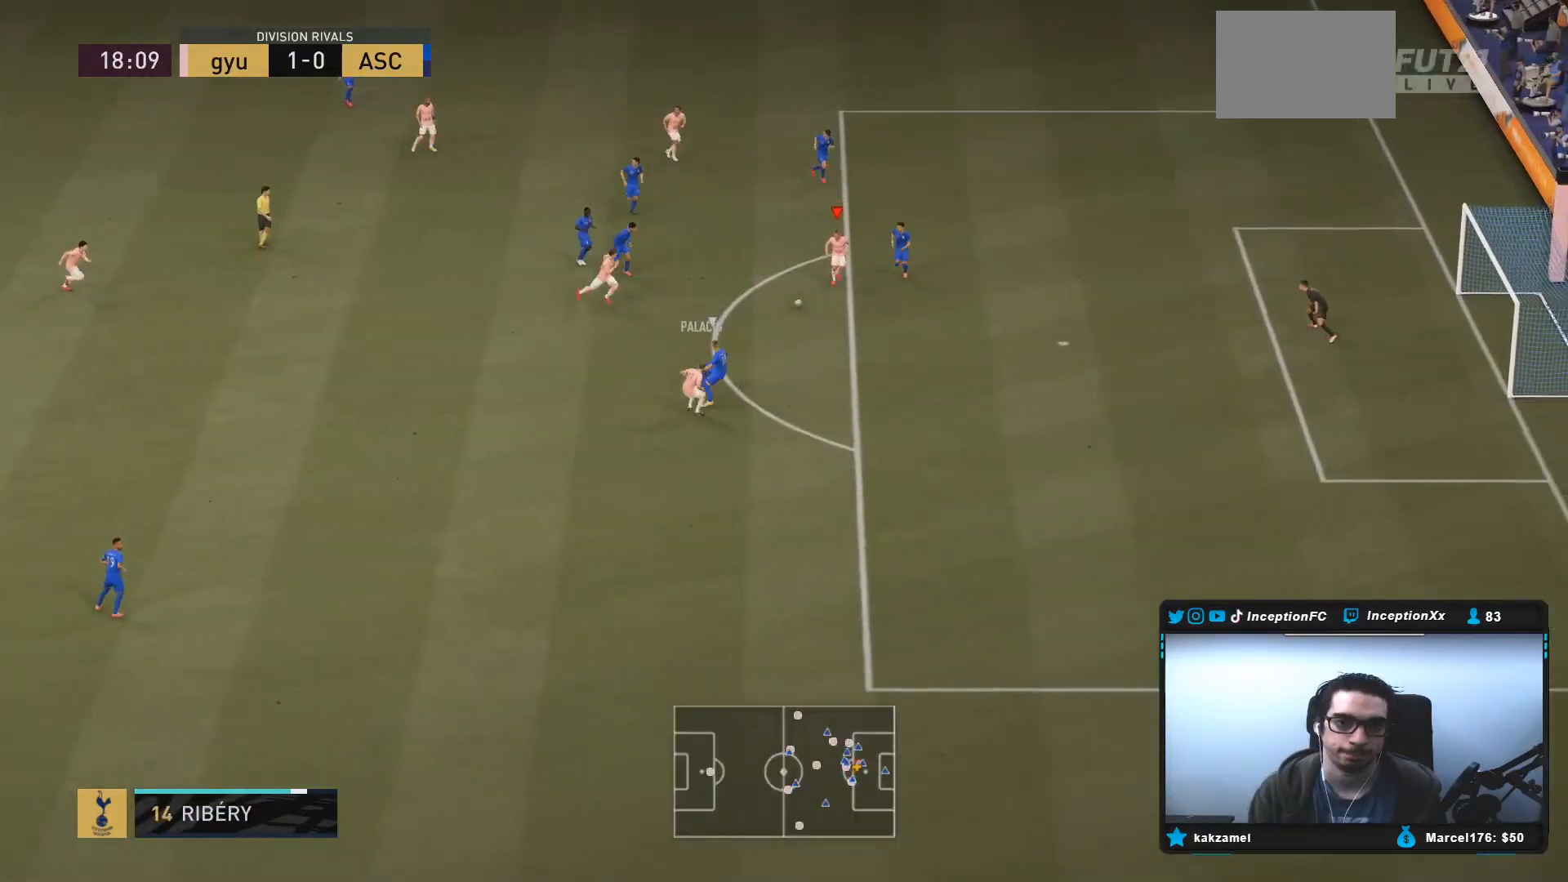
{"buttons": [], "left_stick": "up", "right_stick": "center", "events": [[167, "left_stick", "up"]]}
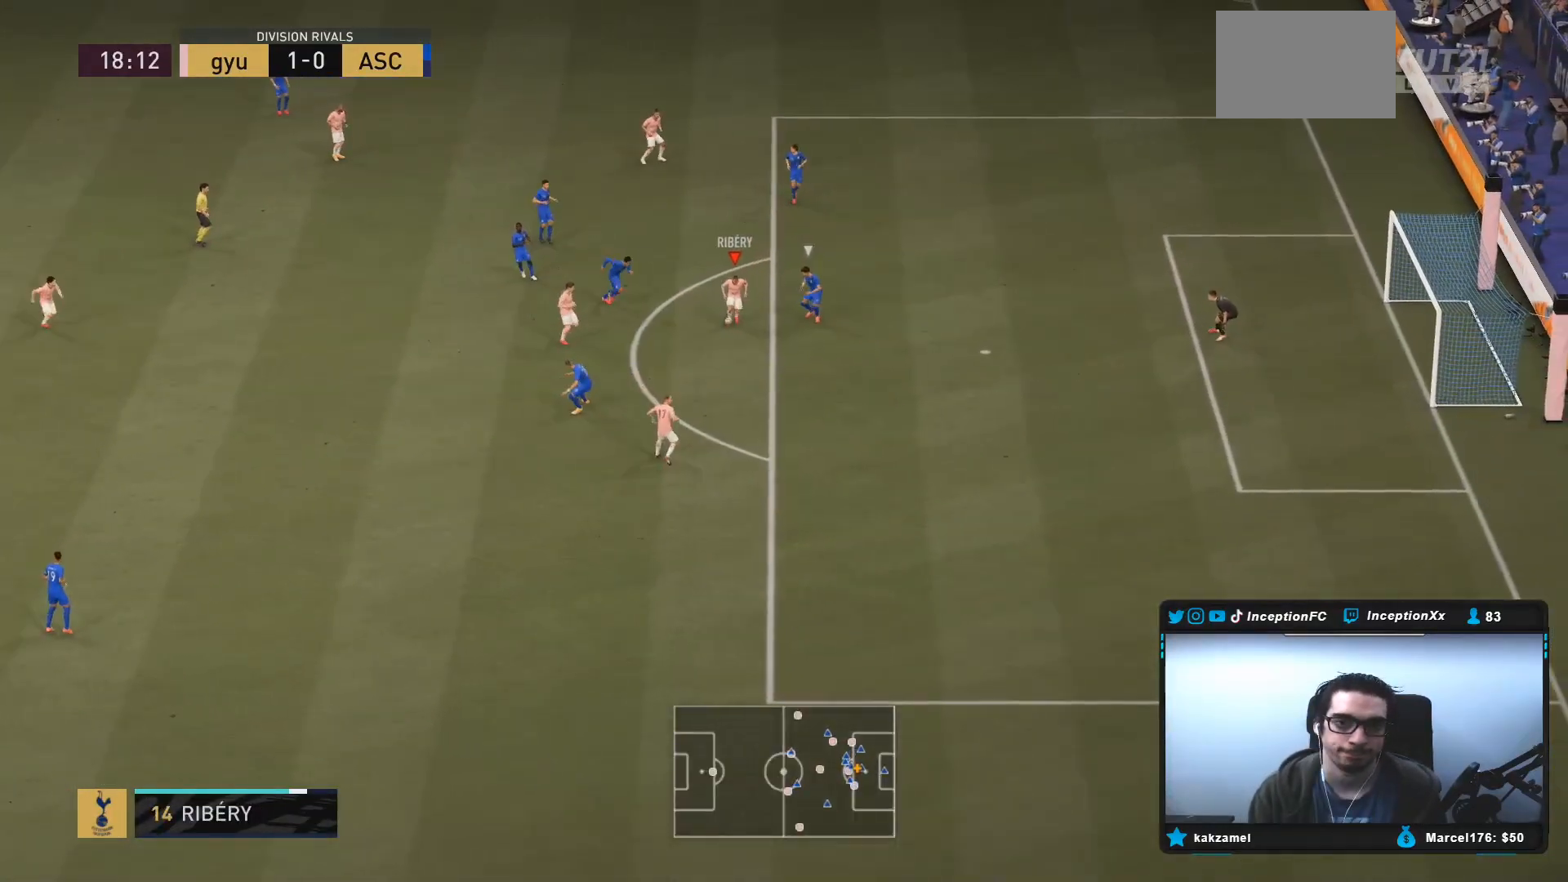
{"buttons": [], "left_stick": "up-right", "right_stick": "center", "events": [[67, "left_stick", "up-right"]]}
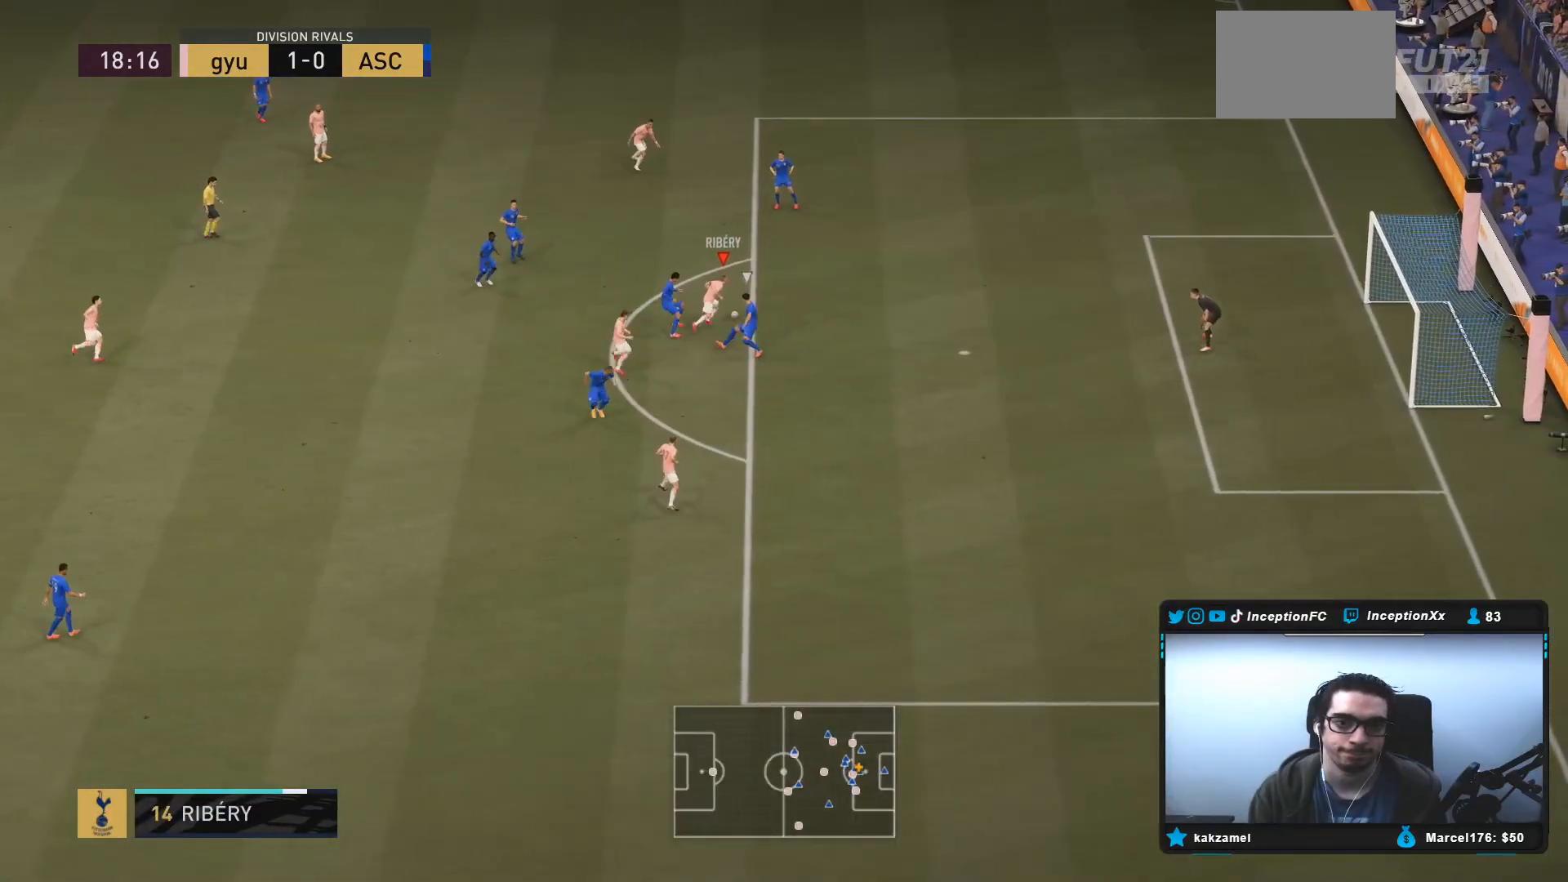
{"buttons": [], "left_stick": "center", "right_stick": "center", "events": [[83, "left_stick", "up"], [400, "left_stick", "center"]]}
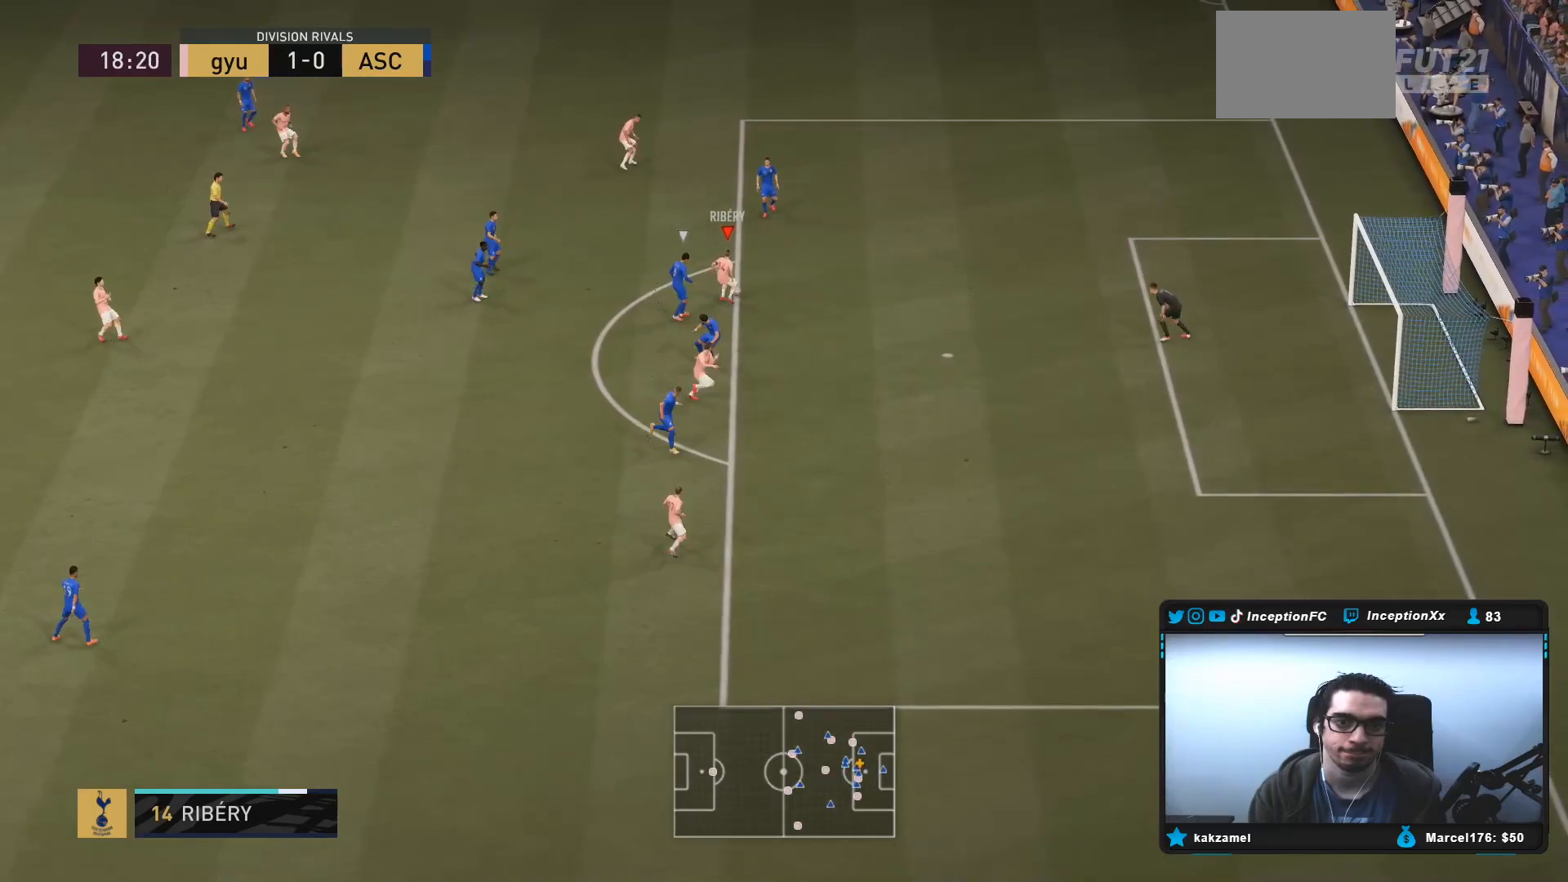
{"buttons": [], "left_stick": "up-right", "right_stick": "center", "events": [[167, "left_stick", "down-right"], [367, "left_stick", "right"], [500, "left_stick", "up-right"]]}
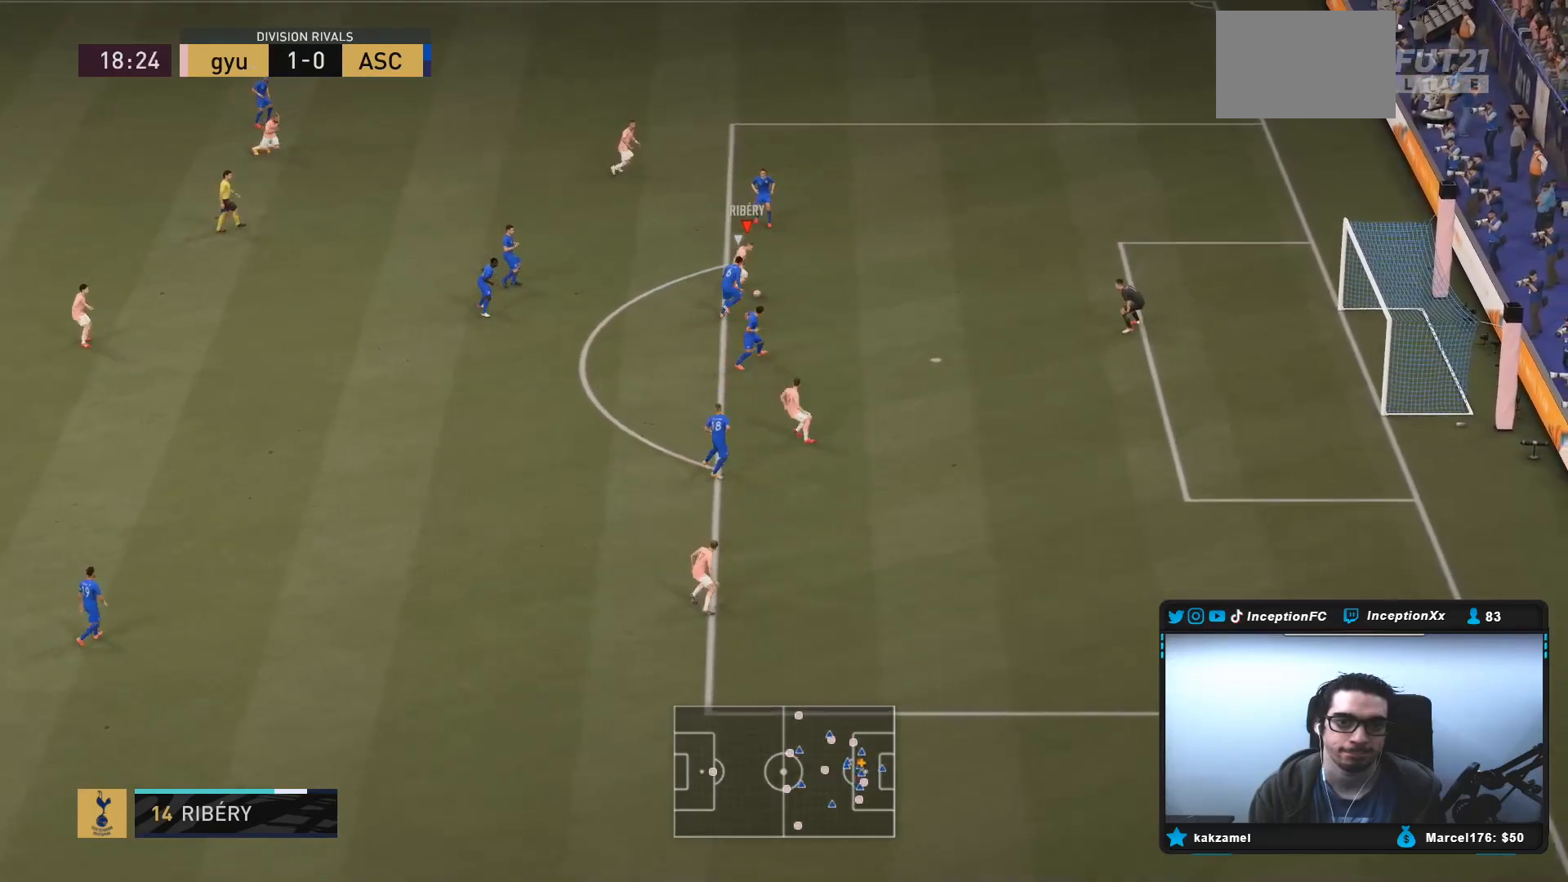
{"buttons": [], "left_stick": "up-left", "right_stick": "center", "events": [[117, "CIRCLE", "down"], [200, "left_stick", "up"], [217, "CIRCLE", "up"], [433, "left_stick", "up-left"]]}
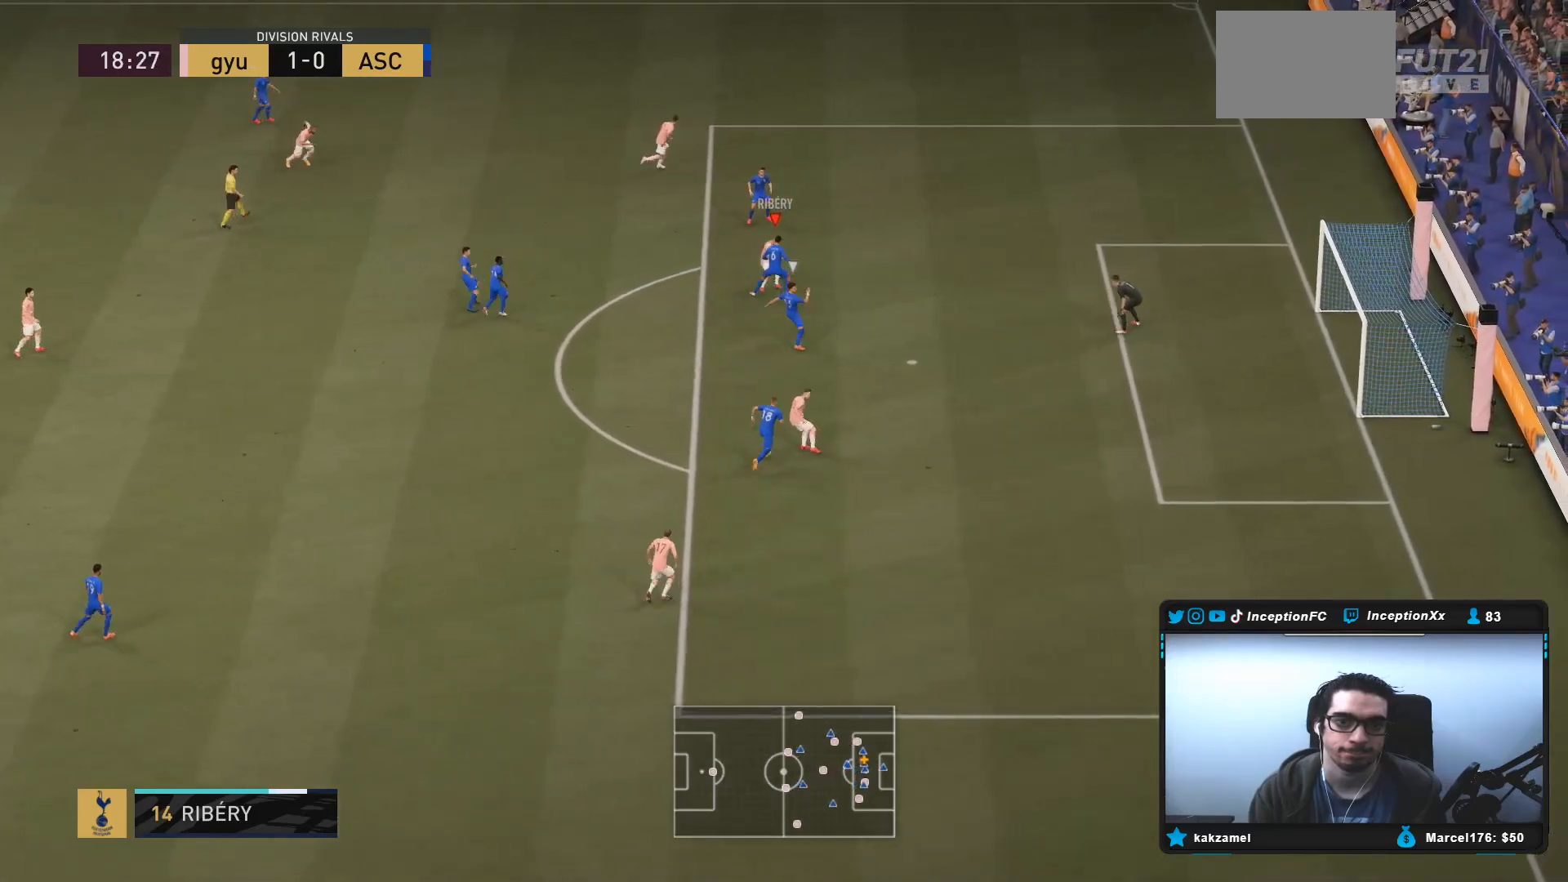
{"buttons": [], "left_stick": "down-left", "right_stick": "center", "events": [[267, "left_stick", "left"], [450, "left_stick", "down-left"]]}
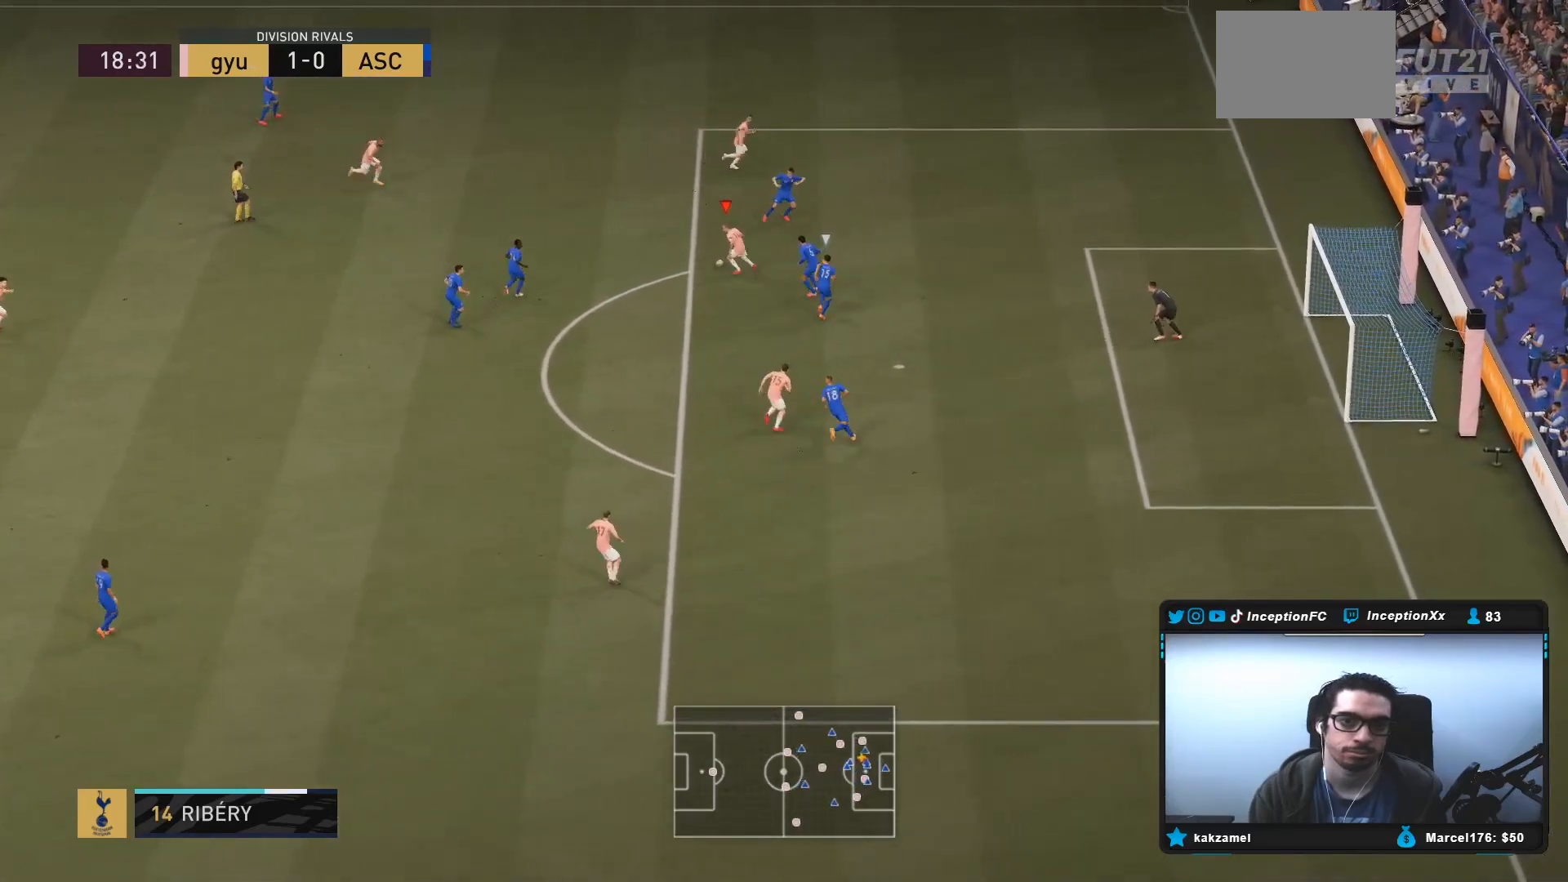
{"buttons": [], "left_stick": "down", "right_stick": "center", "events": [[217, "left_stick", "down"], [283, "CROSS", "down"], [383, "CROSS", "up"]]}